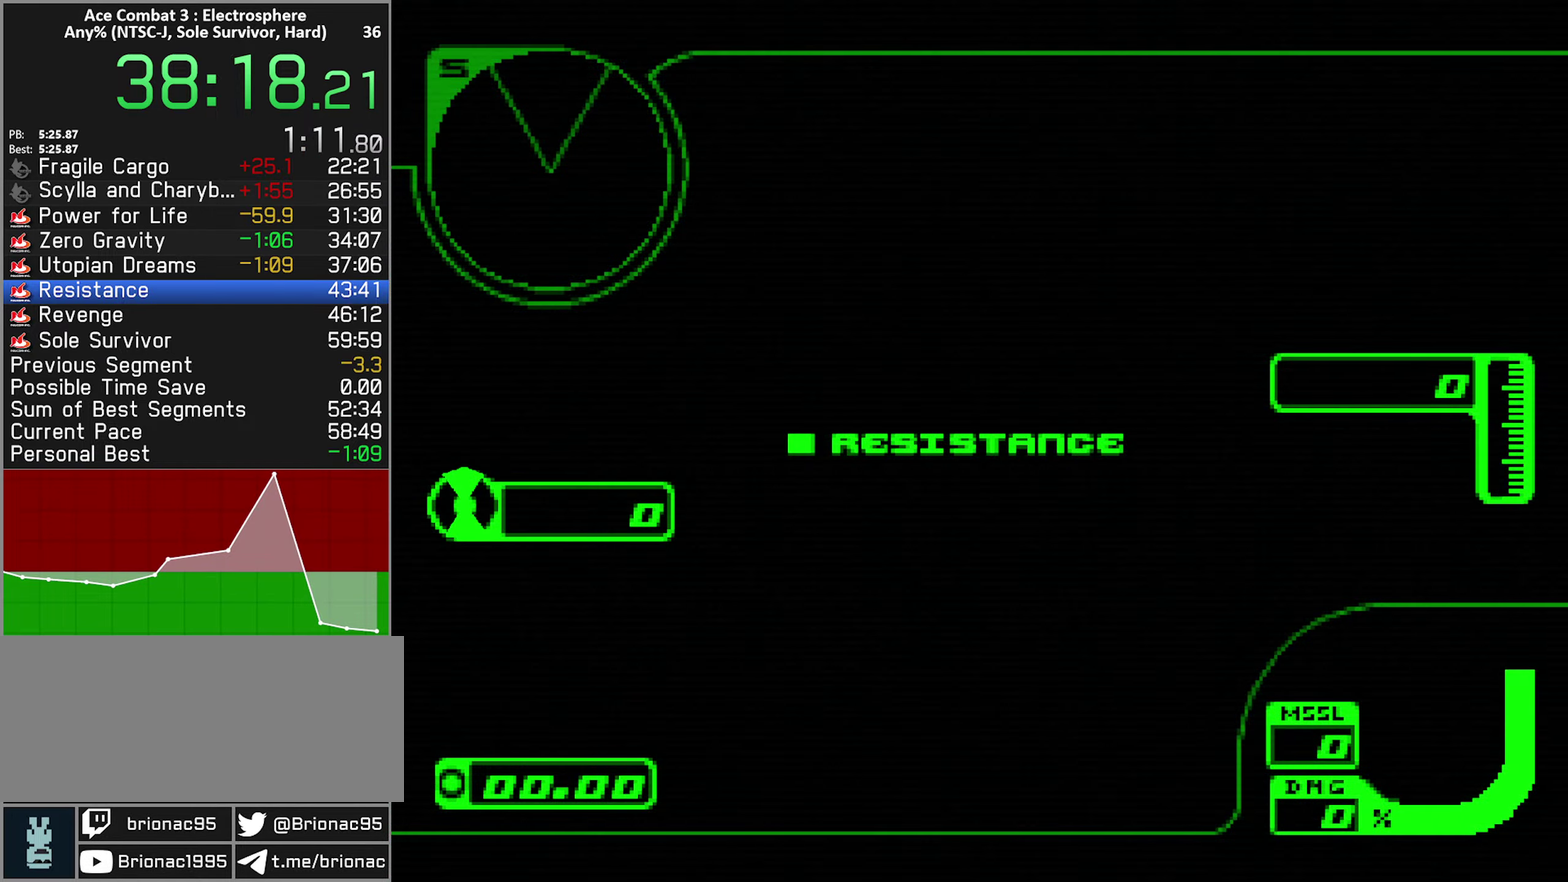
Gameplay with a controller (Xbox layout); each line is a JSON object with the inputs held at the frame after it. "events" lists button and stick changes between this image and that frame as [ms after this image, input, new state], when the widget could be followed in between. Not read: L3 R3.
{"buttons": ["R2"], "left_stick": "center", "right_stick": "center", "events": []}
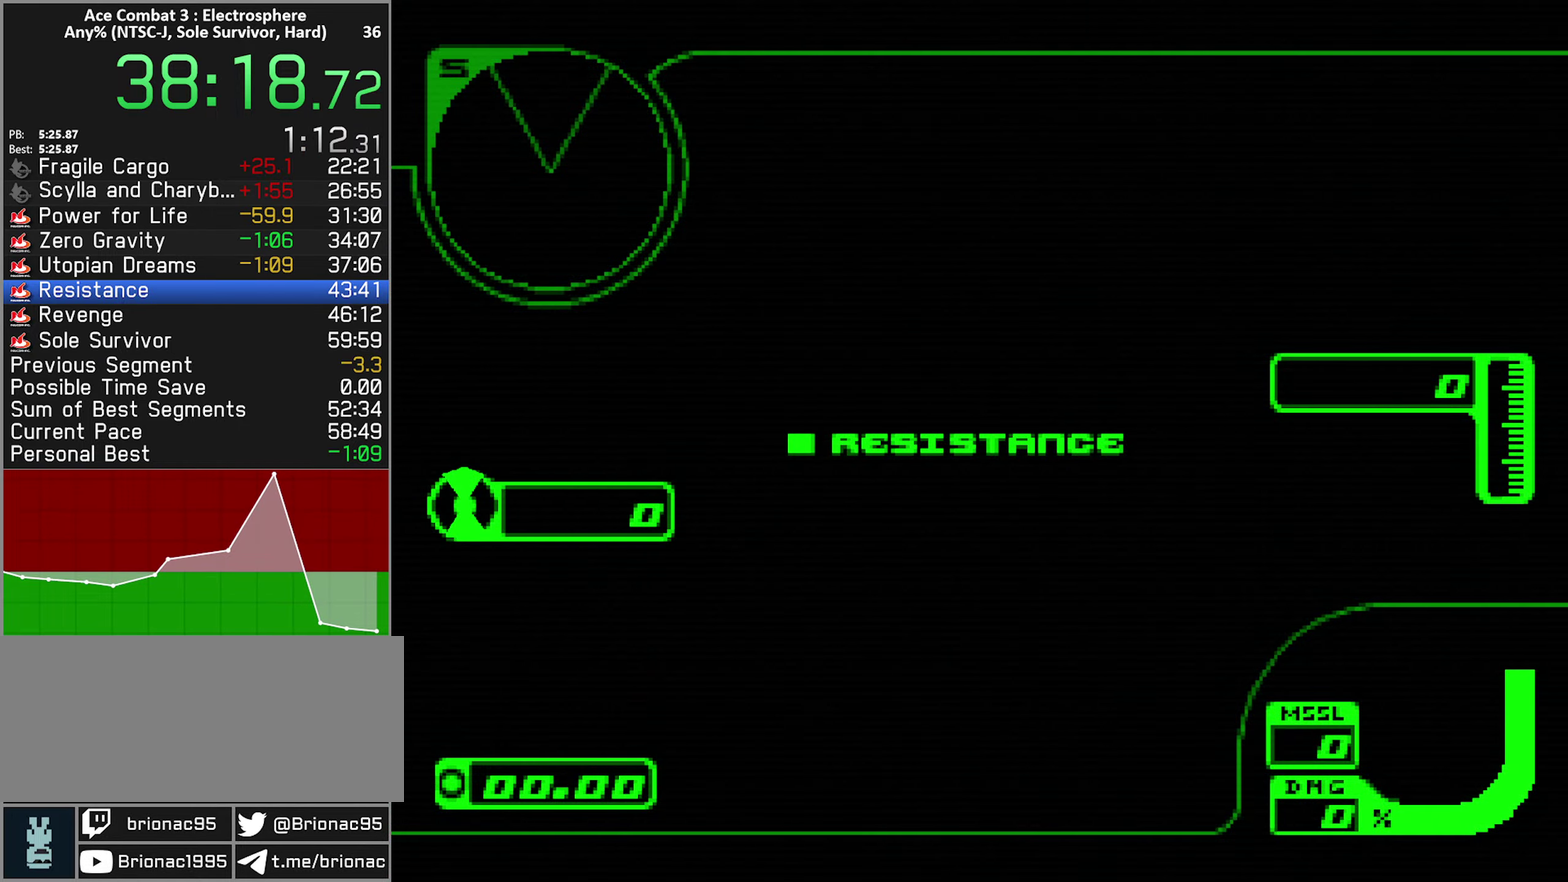
{"buttons": ["R2"], "left_stick": "center", "right_stick": "center", "events": []}
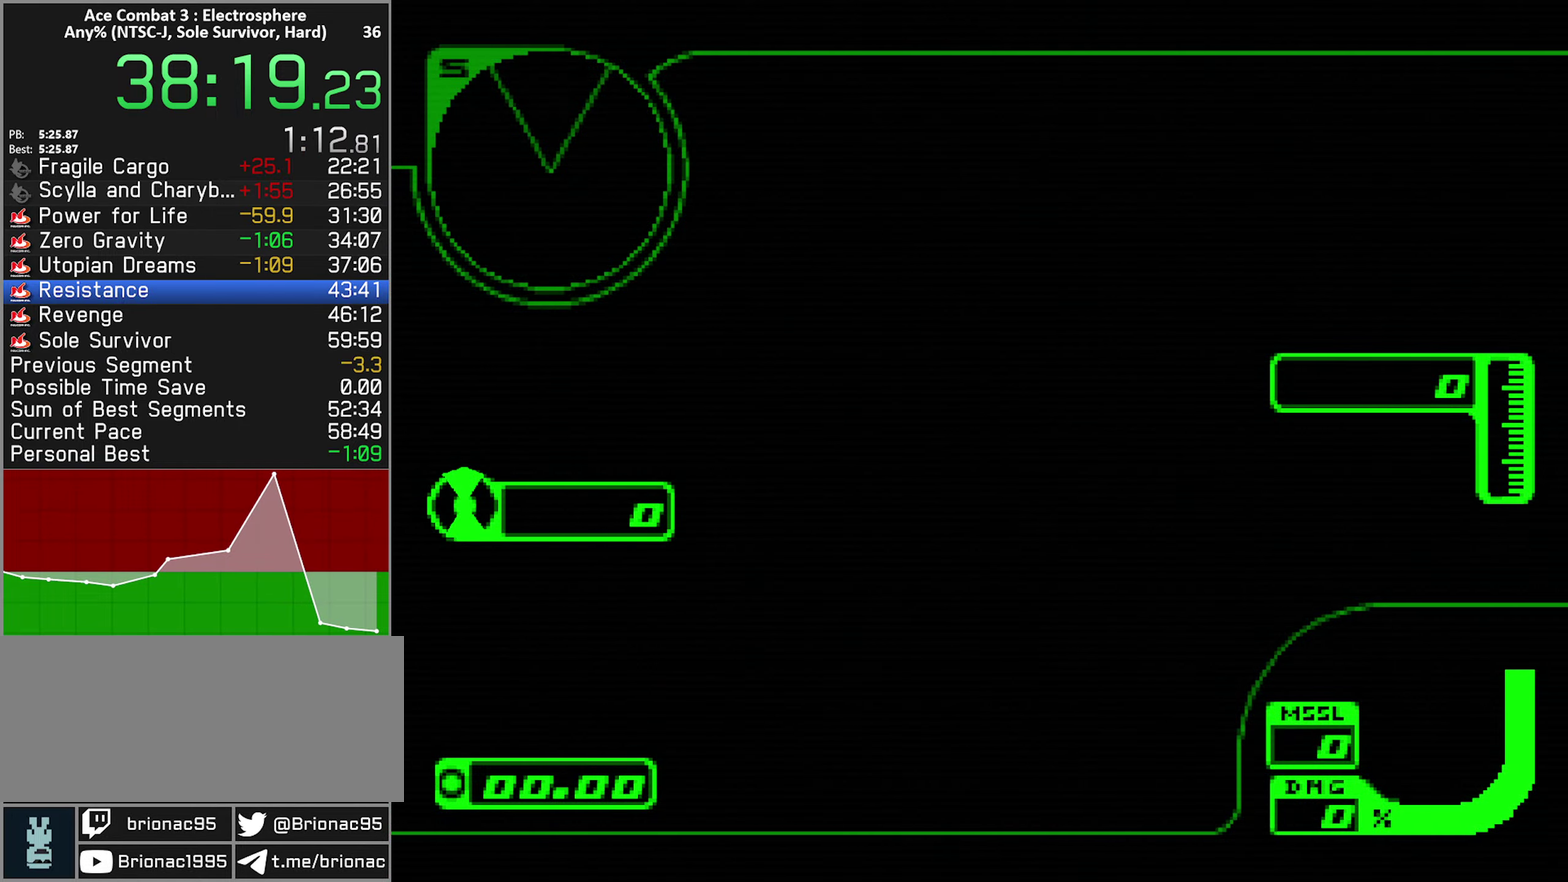
{"buttons": ["X", "R2"], "left_stick": "center", "right_stick": "center", "events": [[183, "X", "down"]]}
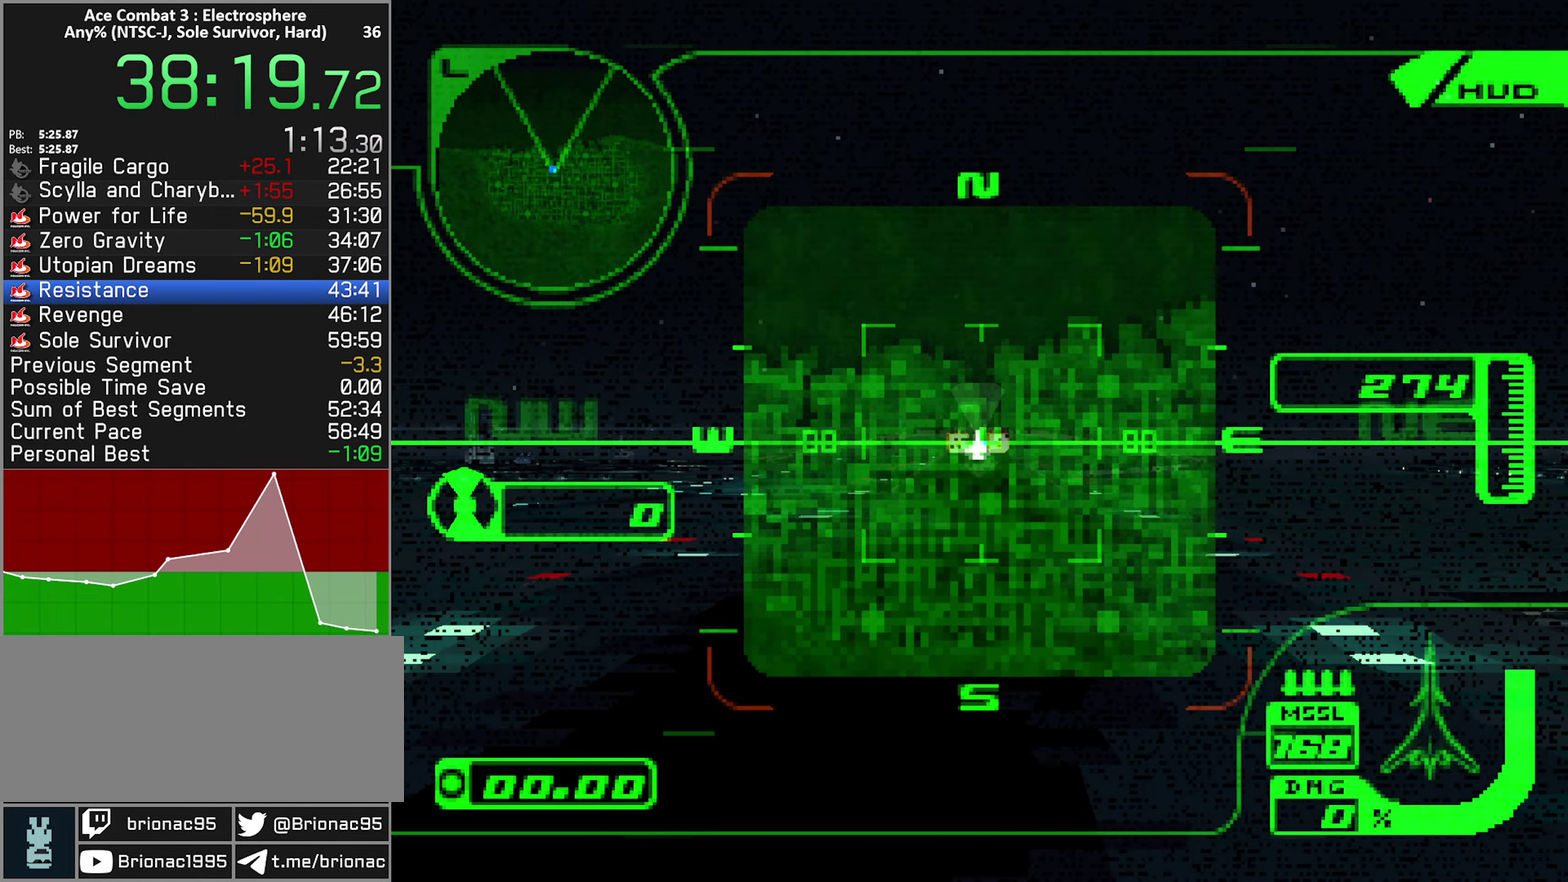
{"buttons": ["R2"], "left_stick": "center", "right_stick": "center", "events": [[383, "X", "up"]]}
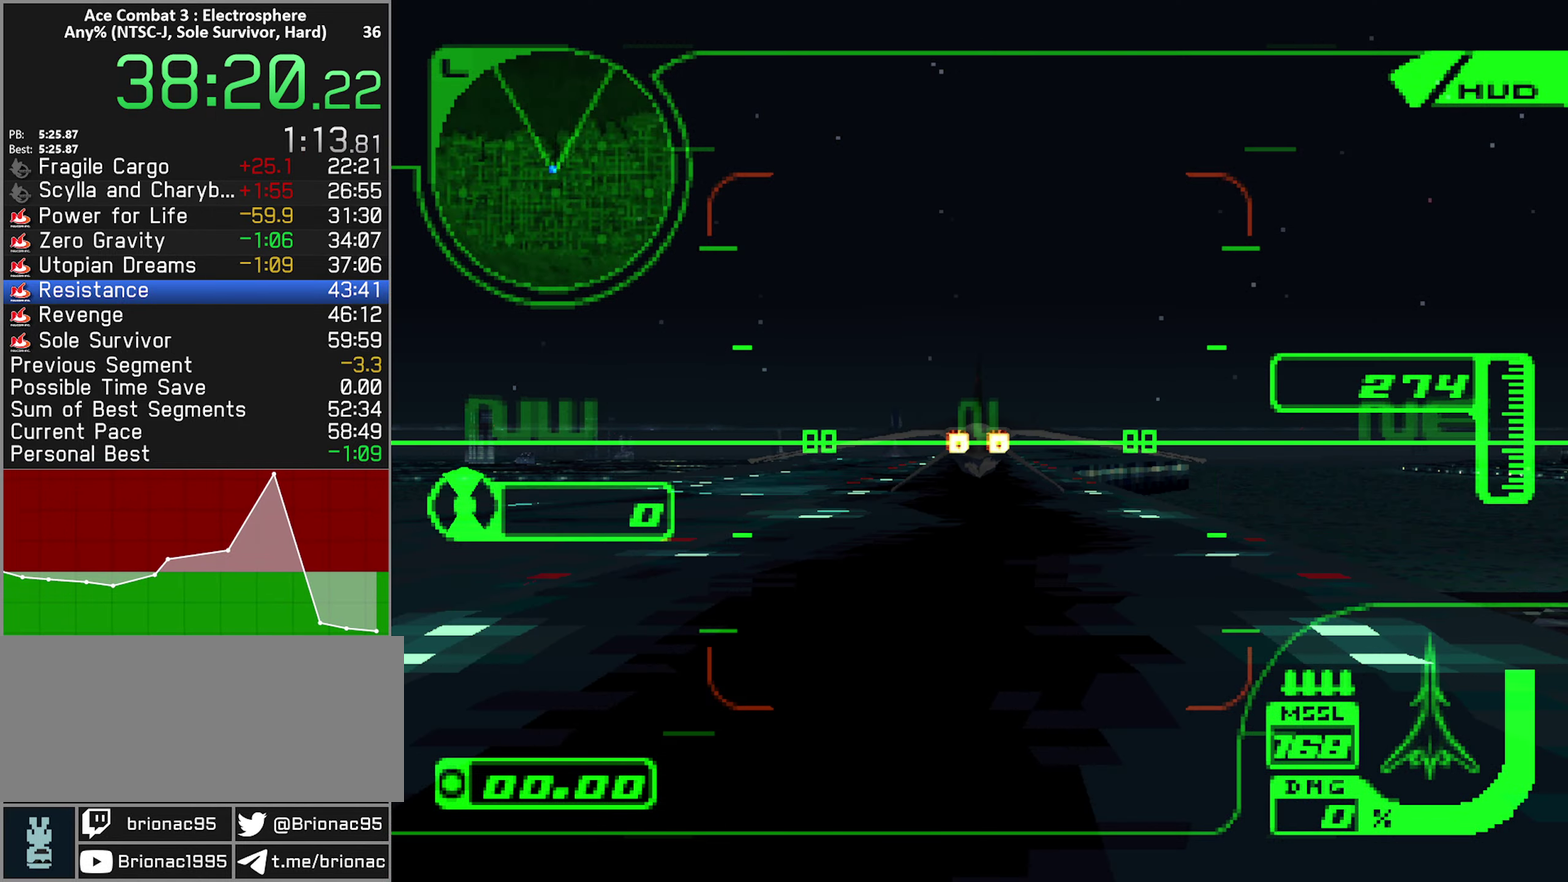
{"buttons": ["R2"], "left_stick": "center", "right_stick": "center", "events": []}
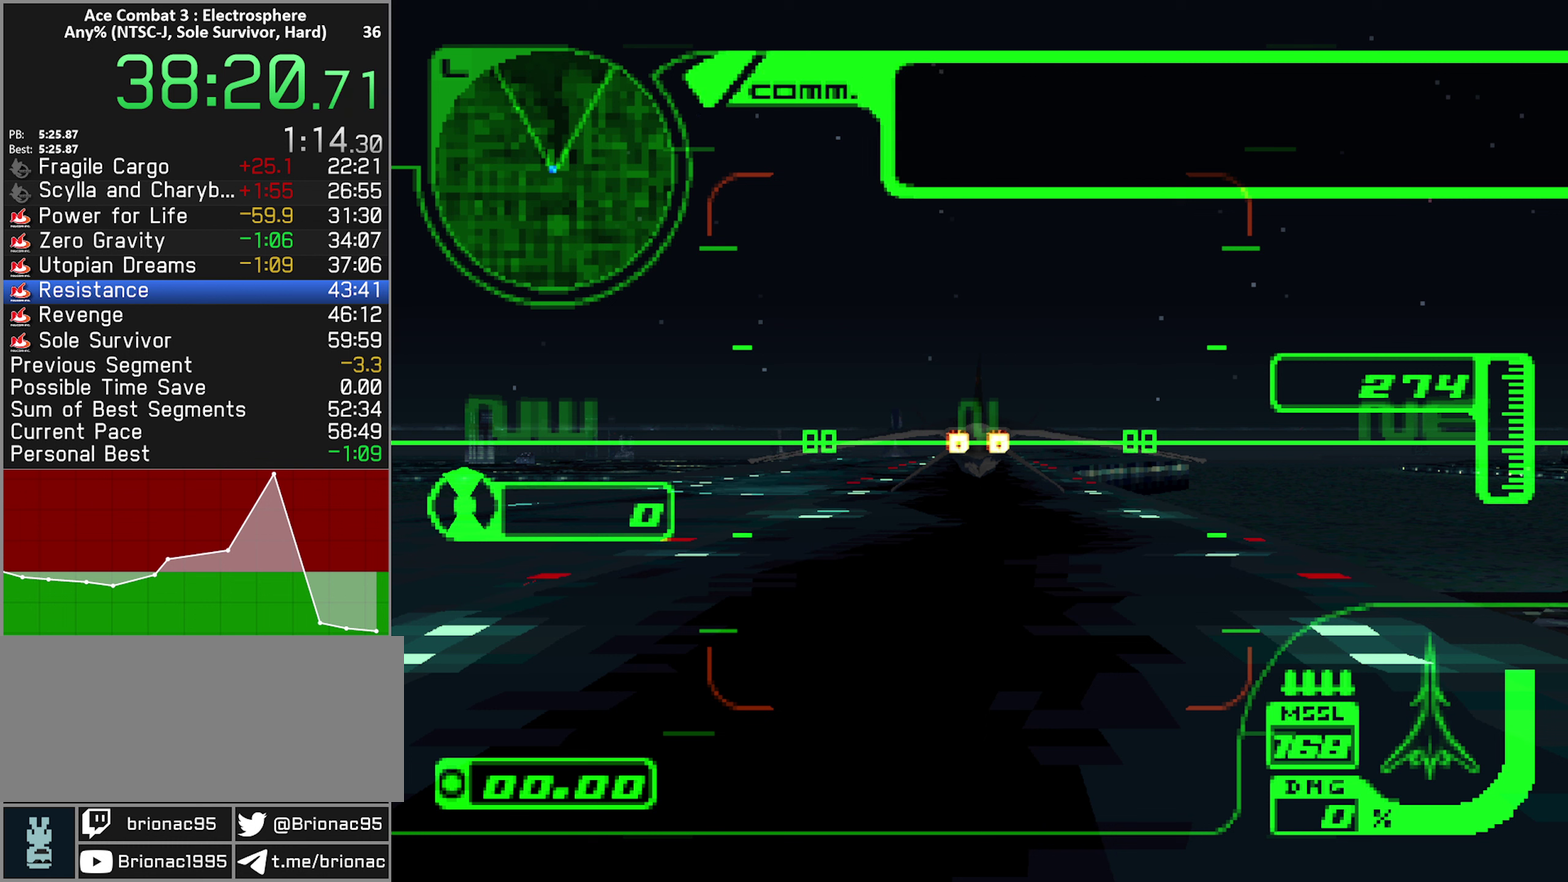
{"buttons": ["R2"], "left_stick": "center", "right_stick": "center", "events": []}
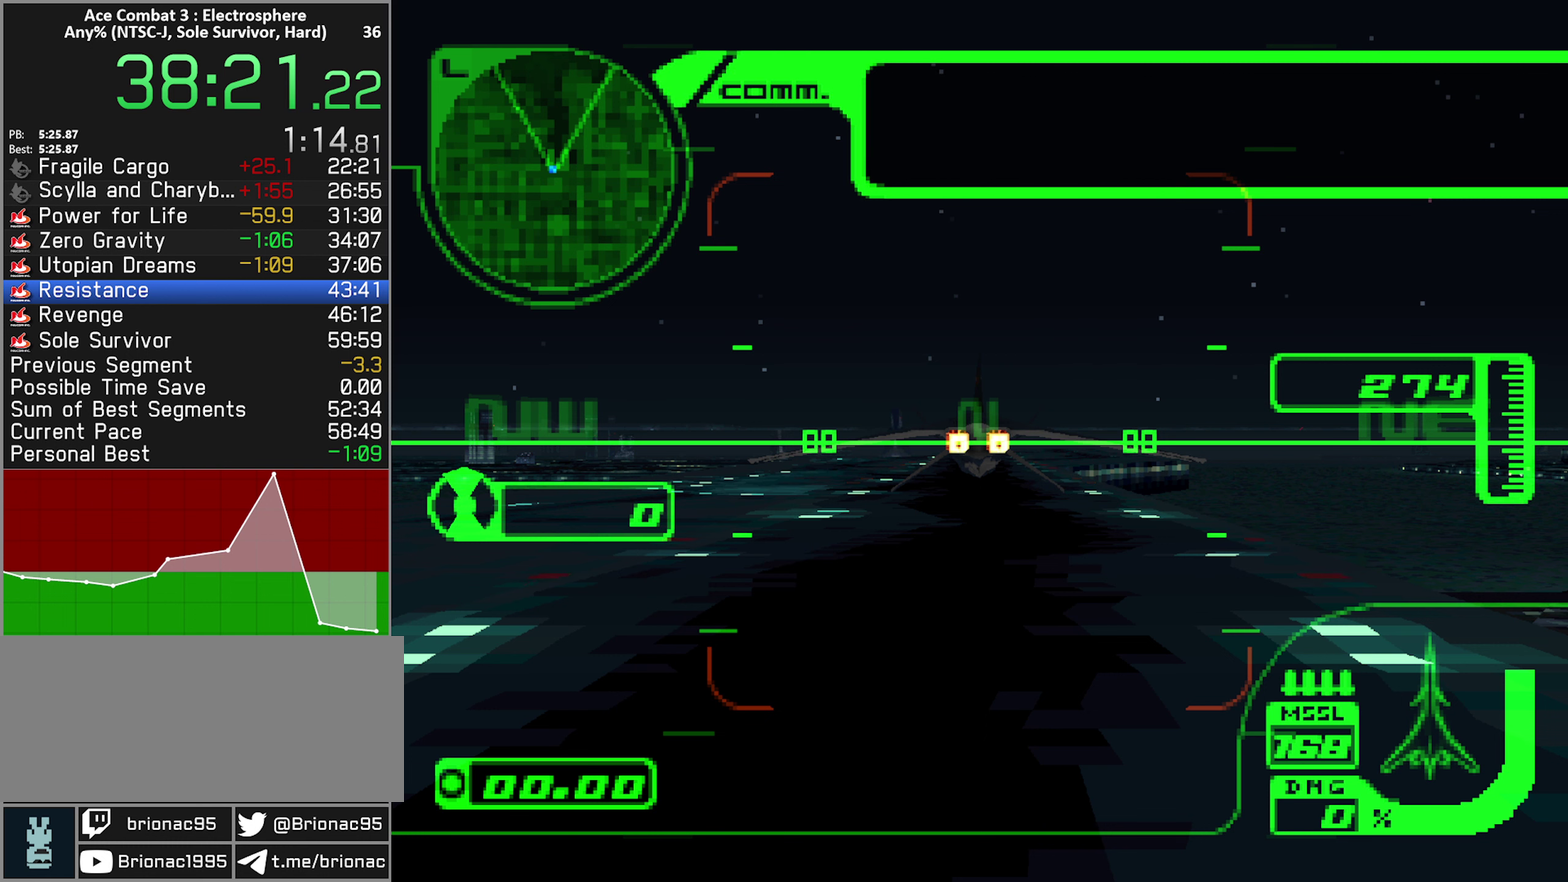
{"buttons": [], "left_stick": "center", "right_stick": "center", "events": [[233, "R2", "up"]]}
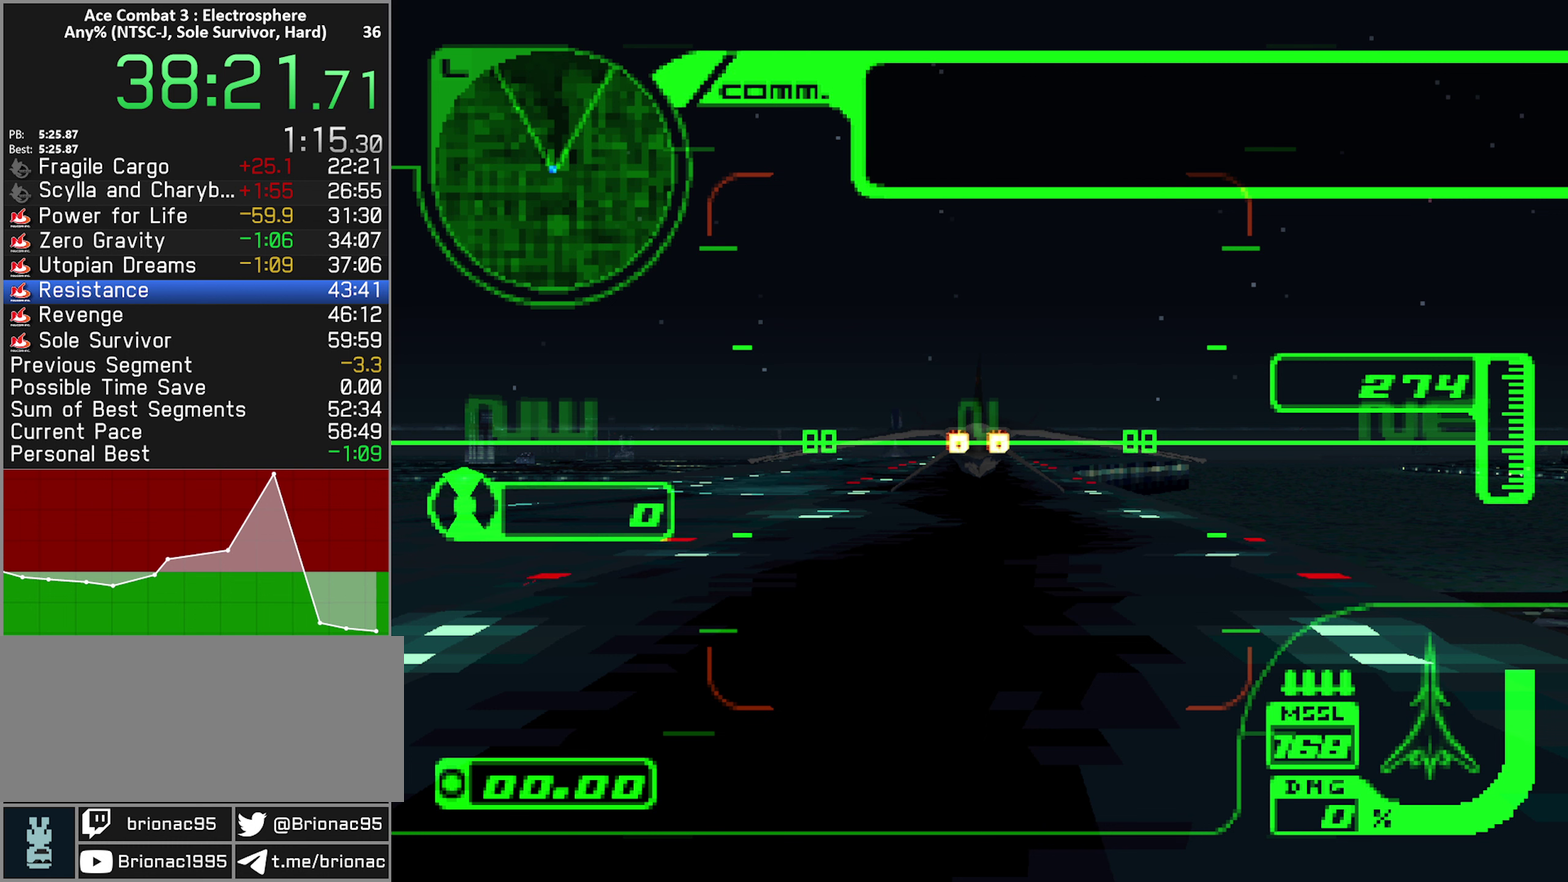
{"buttons": [], "left_stick": "center", "right_stick": "center", "events": [[117, "START", "down"], [200, "START", "up"], [267, "START", "down"], [350, "START", "up"], [417, "START", "down"], [483, "START", "up"]]}
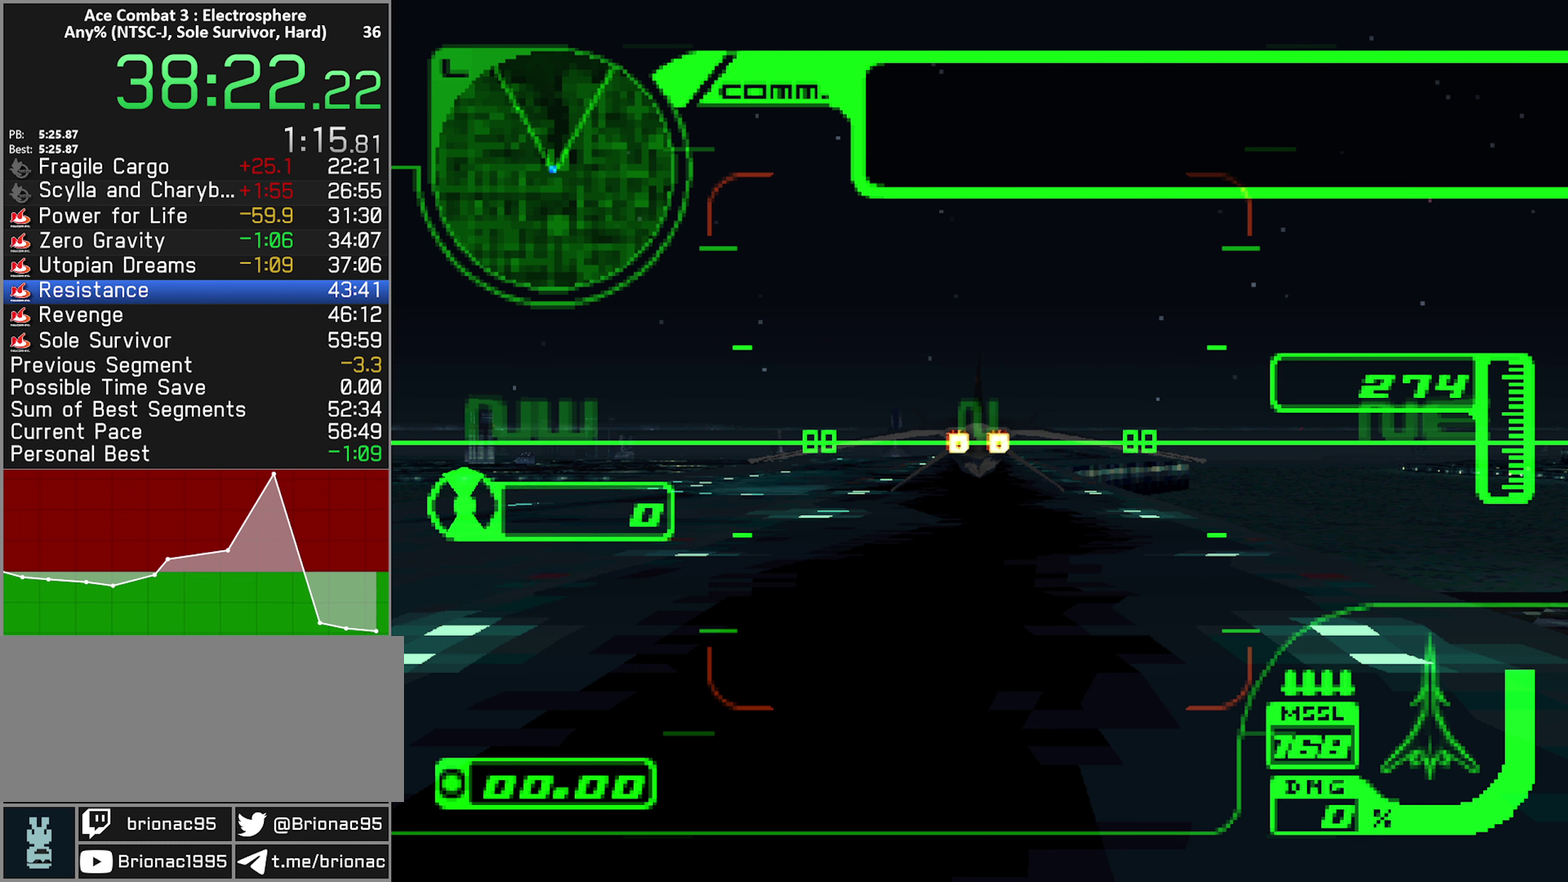
{"buttons": [], "left_stick": "center", "right_stick": "center", "events": [[233, "START", "down"], [333, "START", "up"], [417, "START", "down"], [467, "START", "up"]]}
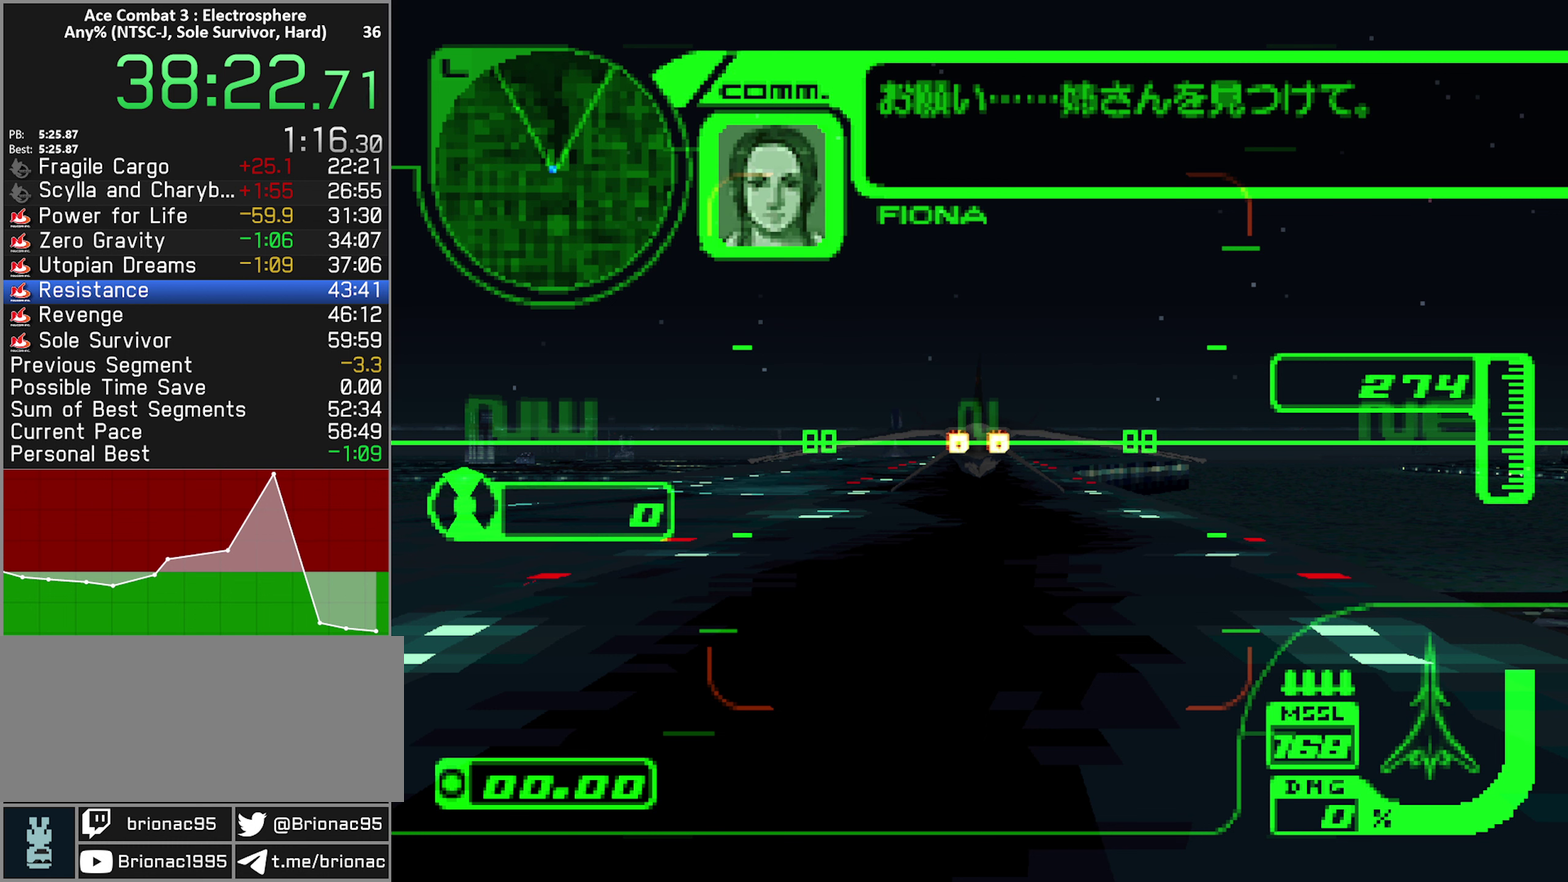
{"buttons": [], "left_stick": "center", "right_stick": "center", "events": [[67, "START", "down"], [117, "START", "up"], [200, "START", "down"], [267, "START", "up"]]}
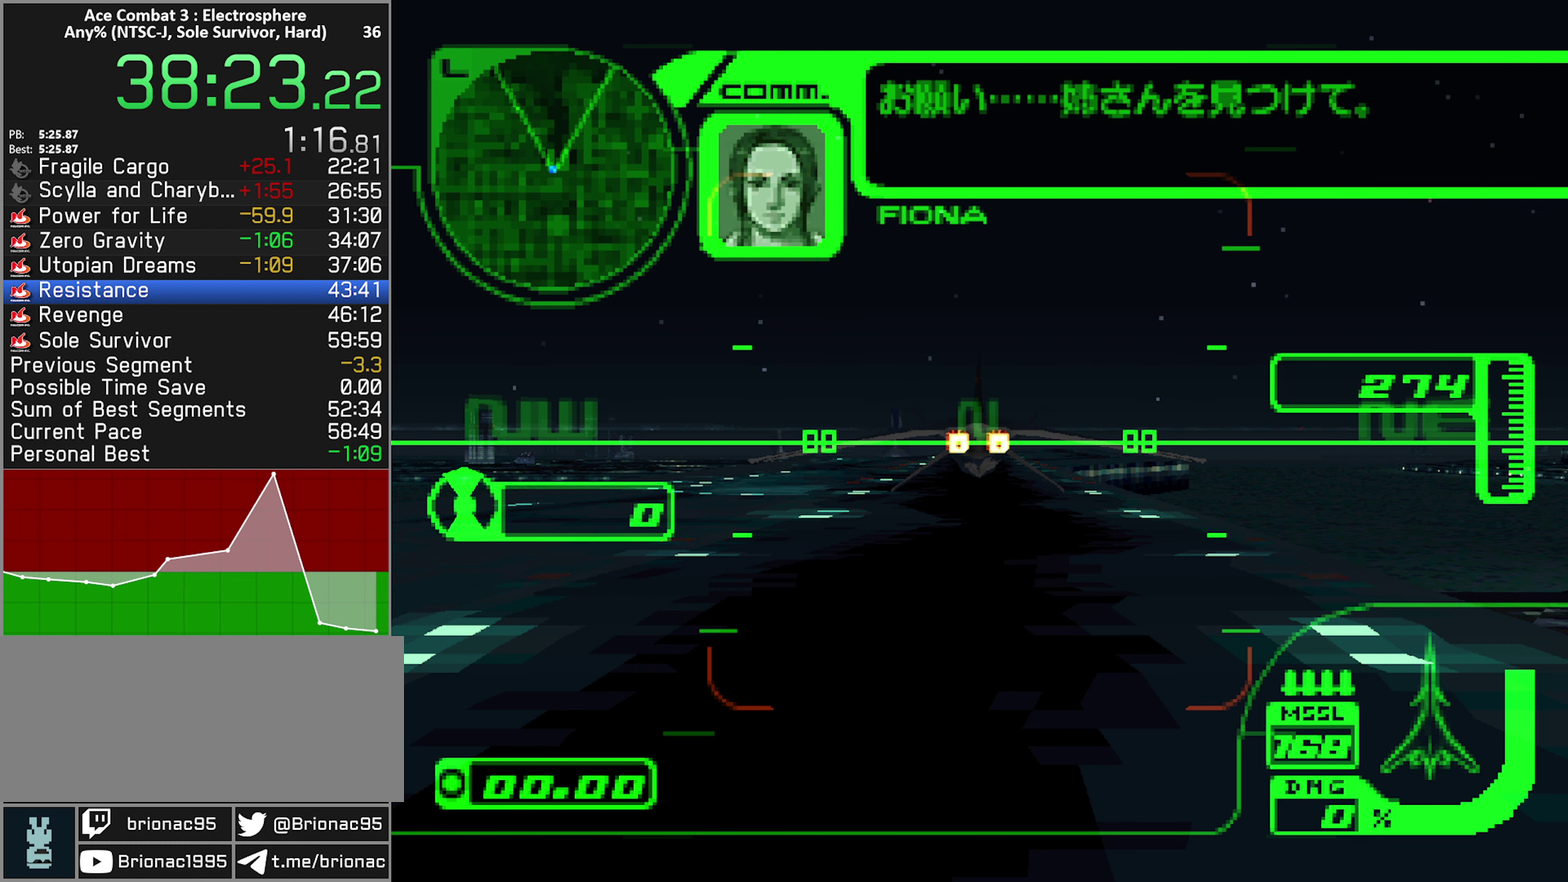
{"buttons": ["R2"], "left_stick": "center", "right_stick": "center", "events": [[167, "START", "down"], [250, "START", "up"], [317, "R2", "down"], [333, "START", "down"], [433, "START", "up"]]}
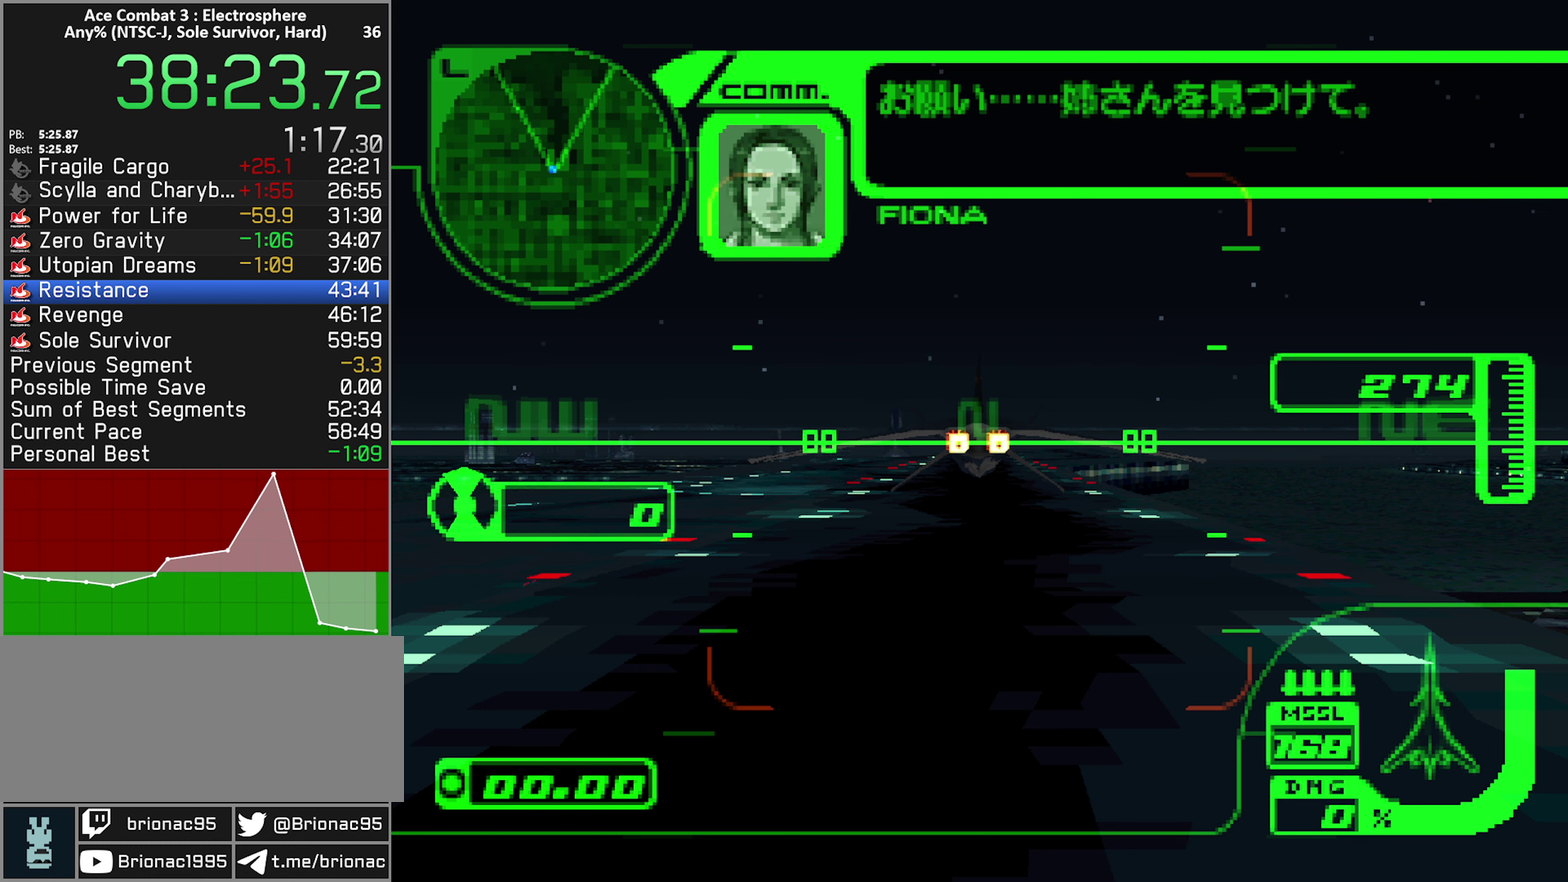
{"buttons": ["R2"], "left_stick": "center", "right_stick": "center", "events": [[83, "START", "down"], [150, "START", "up"], [233, "START", "down"], [300, "START", "up"], [367, "START", "down"], [417, "START", "up"]]}
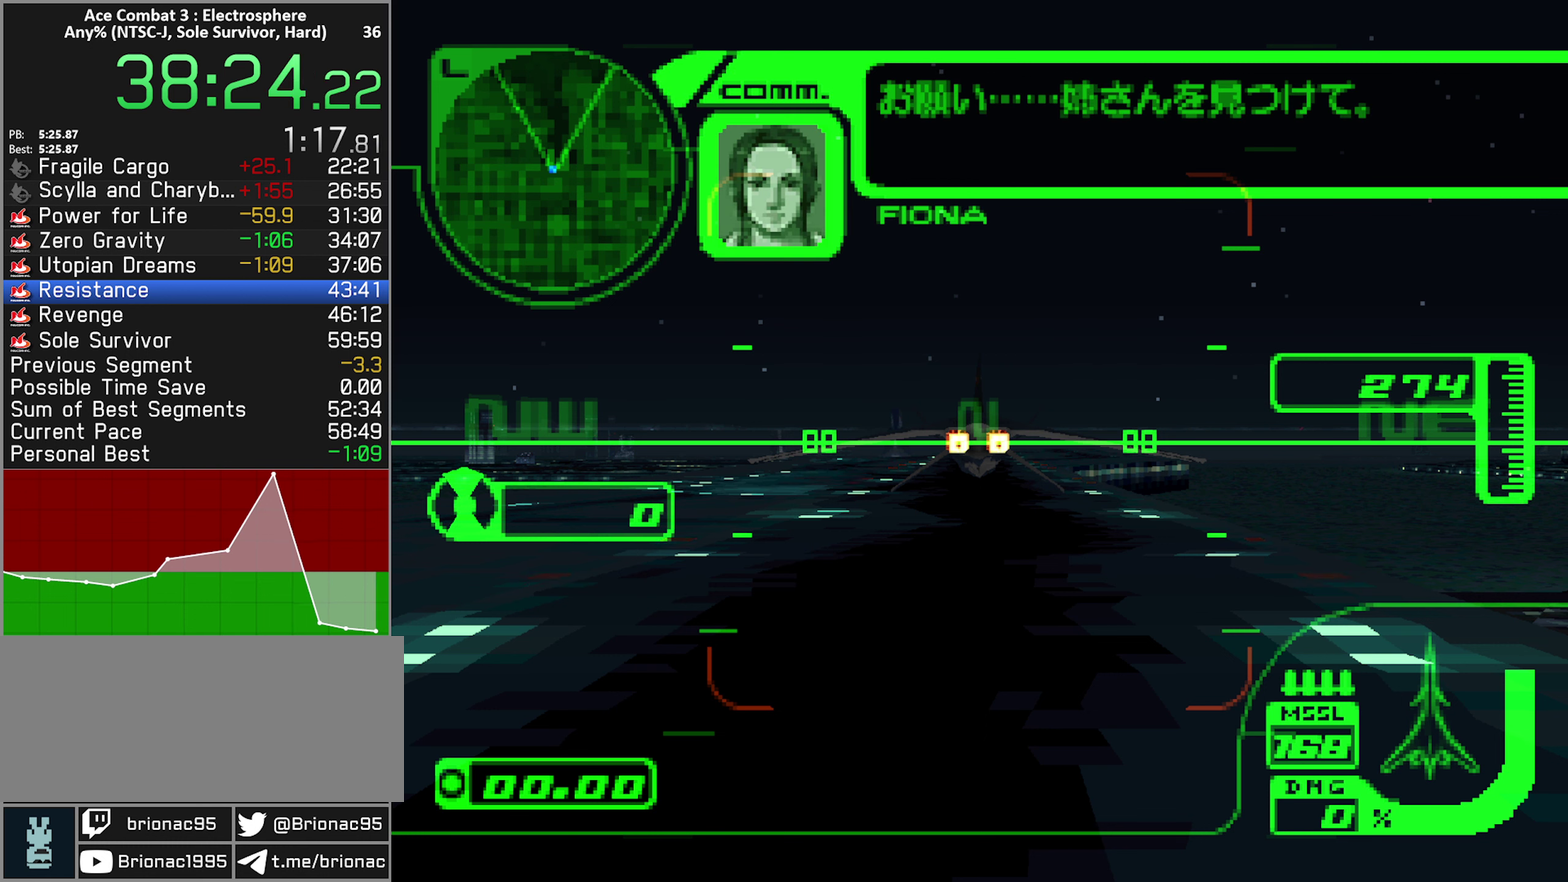
{"buttons": ["R2"], "left_stick": "center", "right_stick": "center", "events": [[150, "START", "down"], [200, "START", "up"], [267, "START", "down"], [333, "START", "up"], [417, "START", "down"], [483, "START", "up"]]}
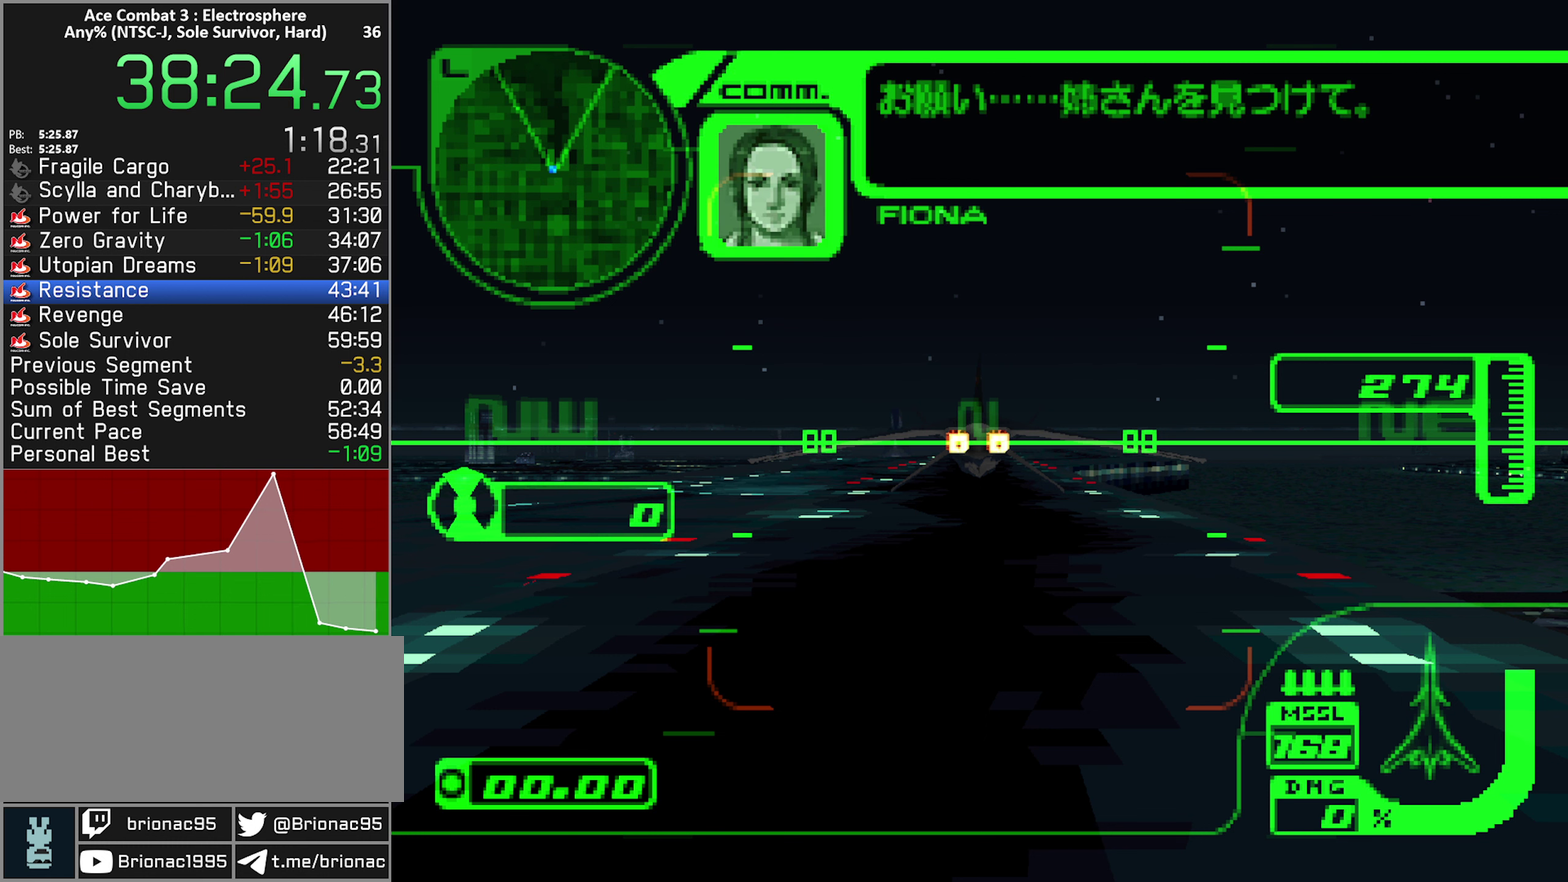
{"buttons": ["R2", "START"], "left_stick": "center", "right_stick": "center", "events": [[50, "START", "down"], [117, "START", "up"], [200, "START", "down"], [250, "START", "up"], [467, "START", "down"]]}
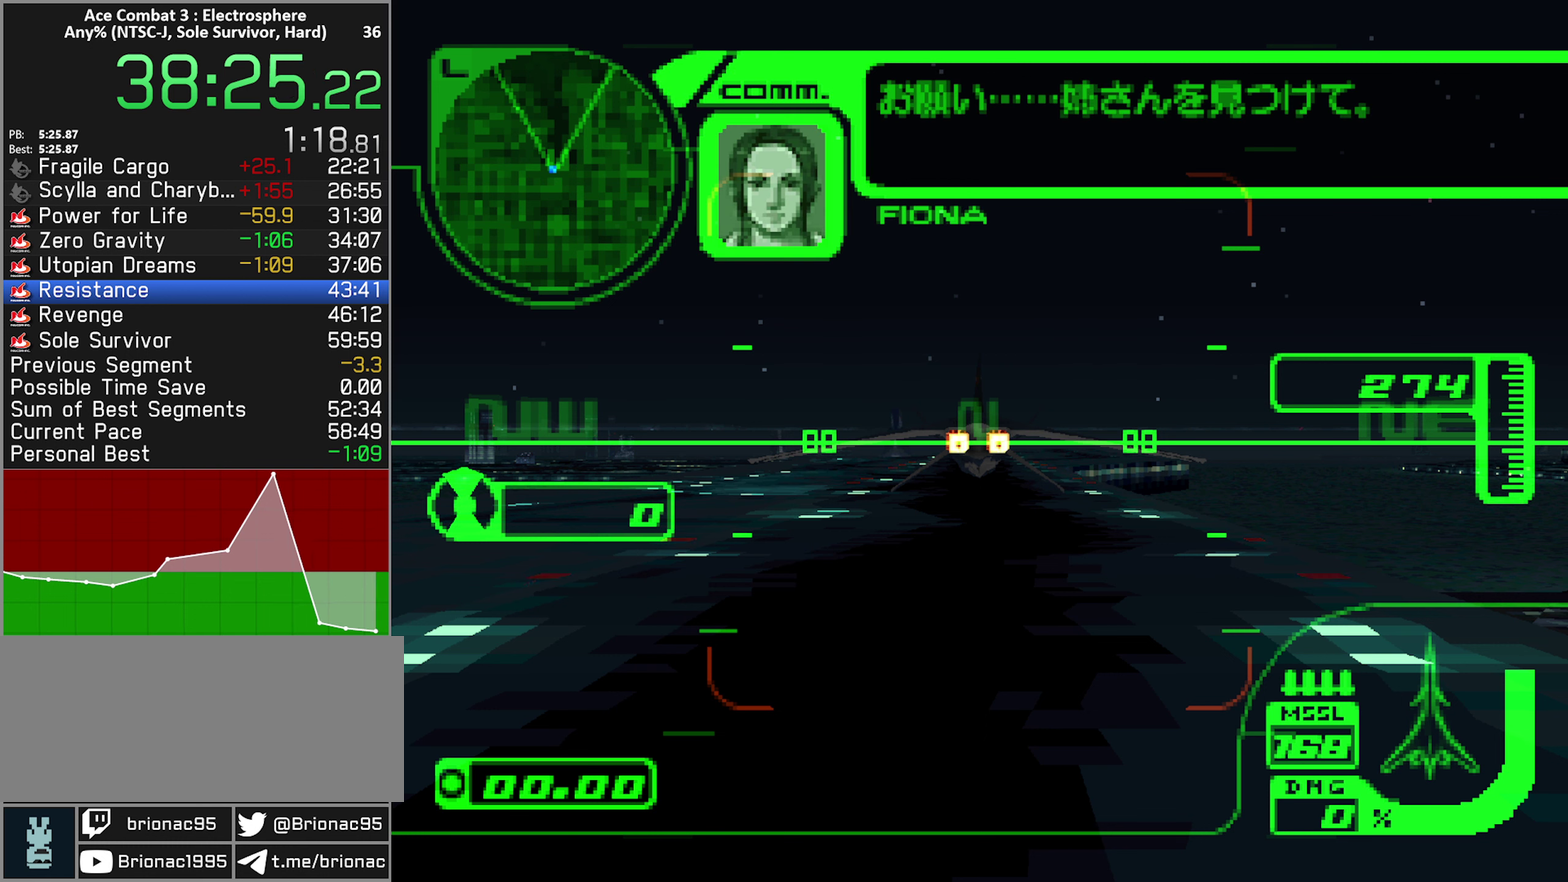
{"buttons": ["R2"], "left_stick": "center", "right_stick": "center", "events": [[50, "START", "up"], [117, "START", "down"], [183, "START", "up"], [250, "START", "down"], [333, "START", "up"], [383, "START", "down"], [467, "START", "up"]]}
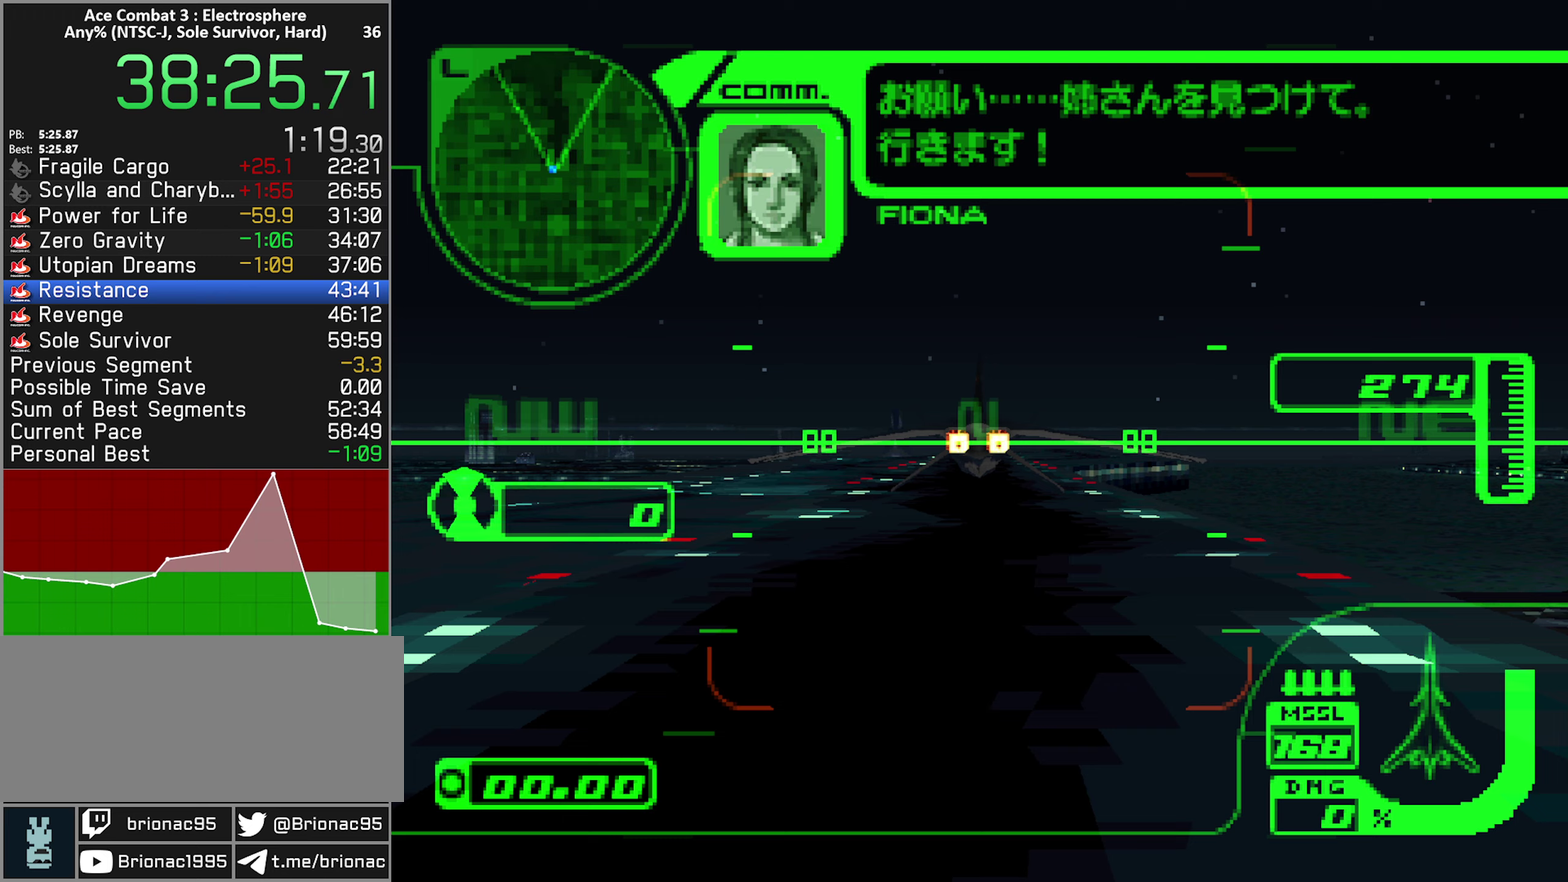
{"buttons": ["R2", "START"], "left_stick": "center", "right_stick": "center", "events": [[50, "START", "down"], [117, "START", "up"], [200, "START", "down"], [267, "START", "up"], [334, "START", "down"], [417, "START", "up"], [484, "START", "down"]]}
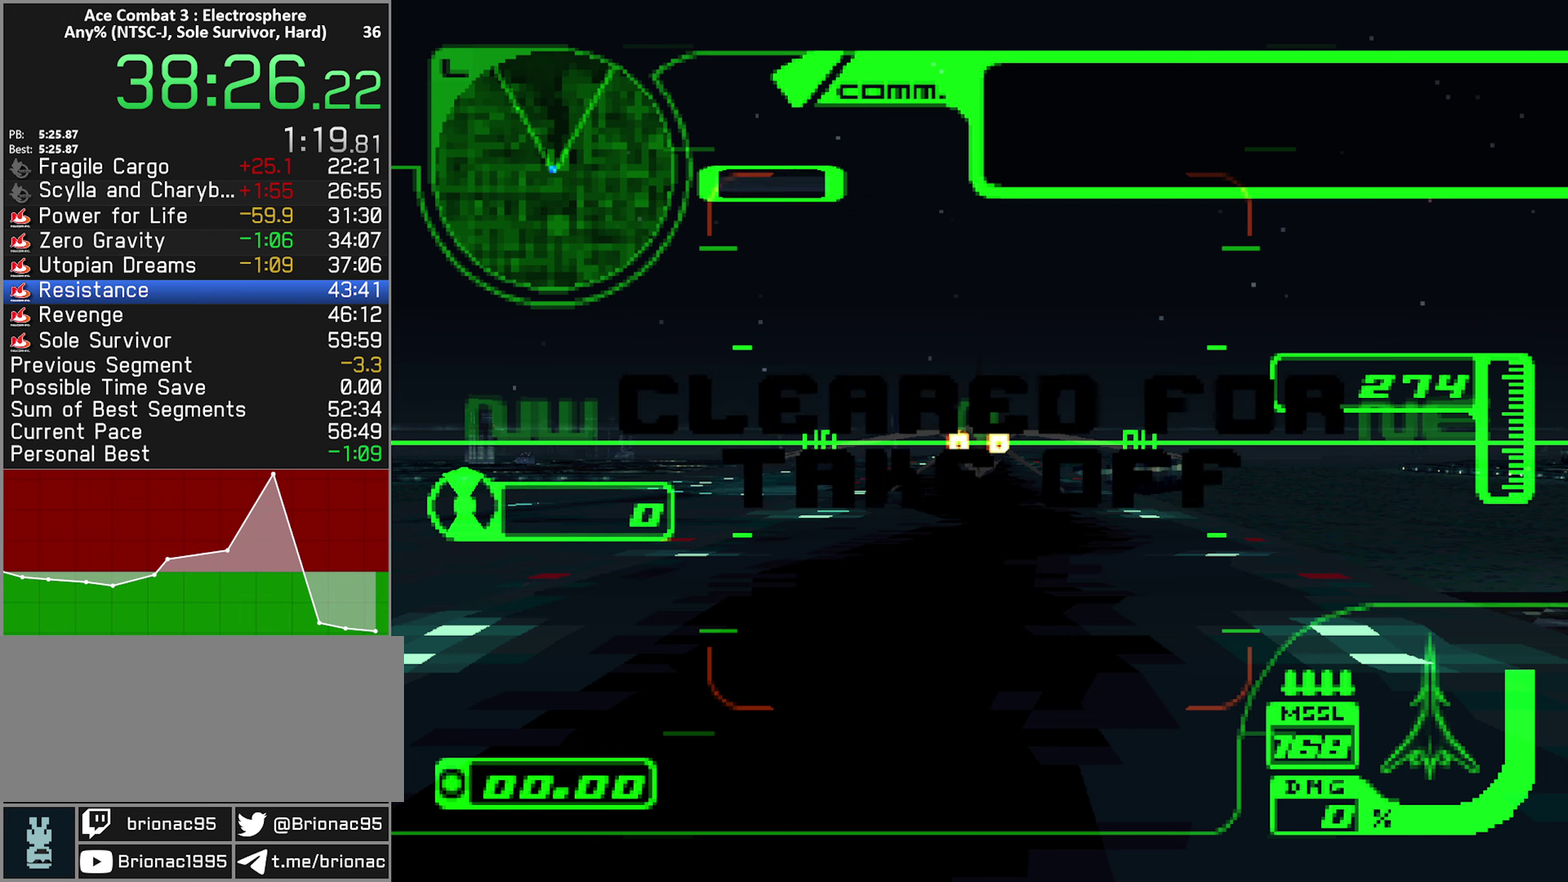
{"buttons": ["R2"], "left_stick": "center", "right_stick": "center", "events": [[67, "START", "up"], [134, "START", "down"], [200, "START", "up"], [267, "START", "down"], [334, "START", "up"], [417, "START", "down"], [484, "START", "up"]]}
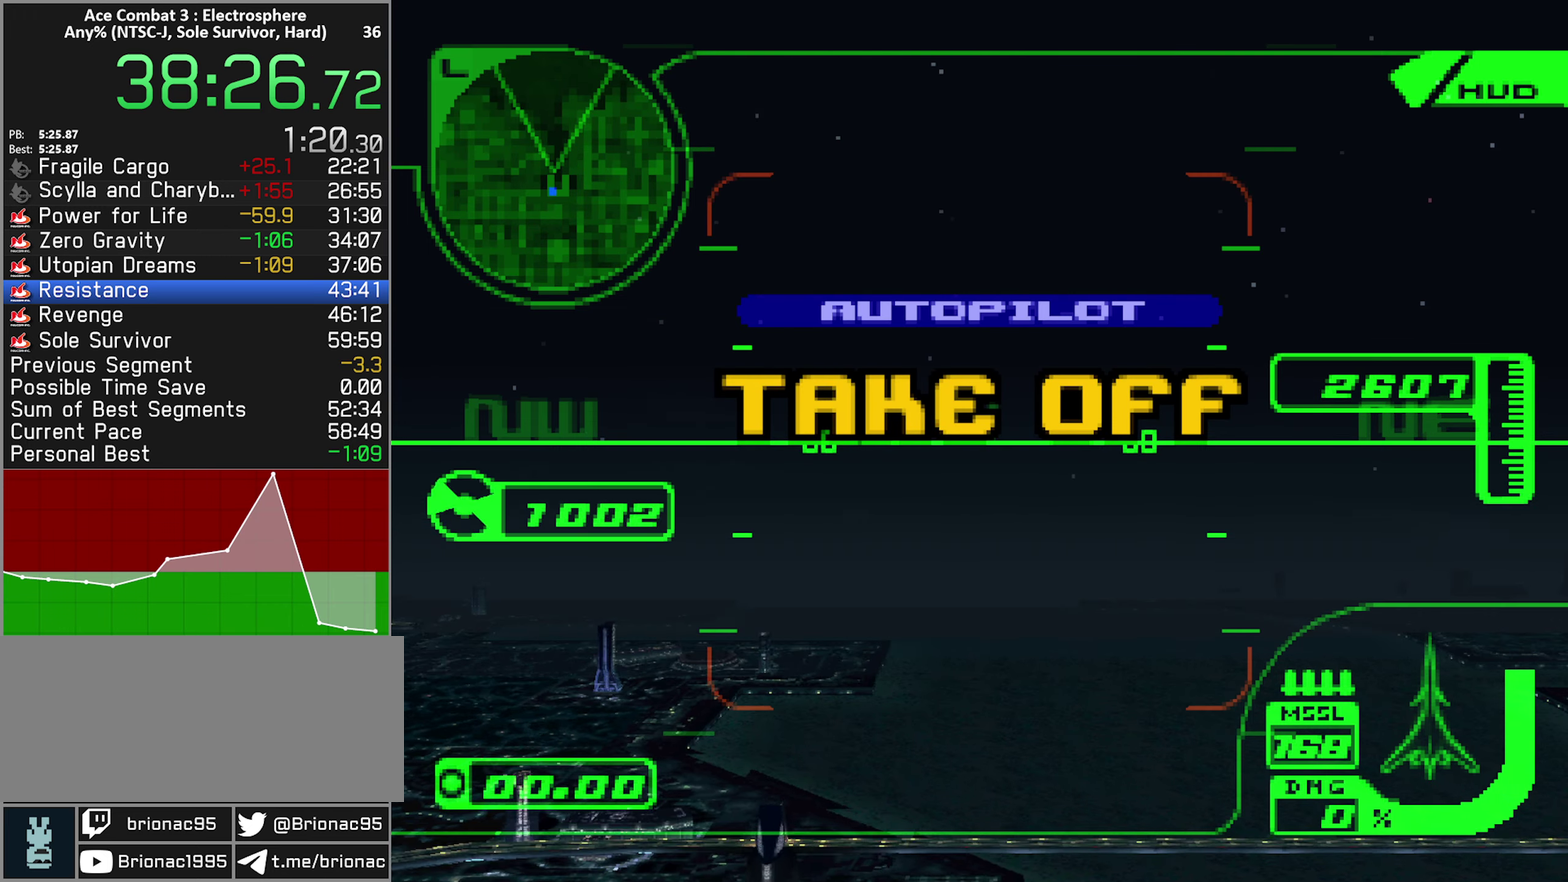
{"buttons": ["R2"], "left_stick": "center", "right_stick": "center", "events": []}
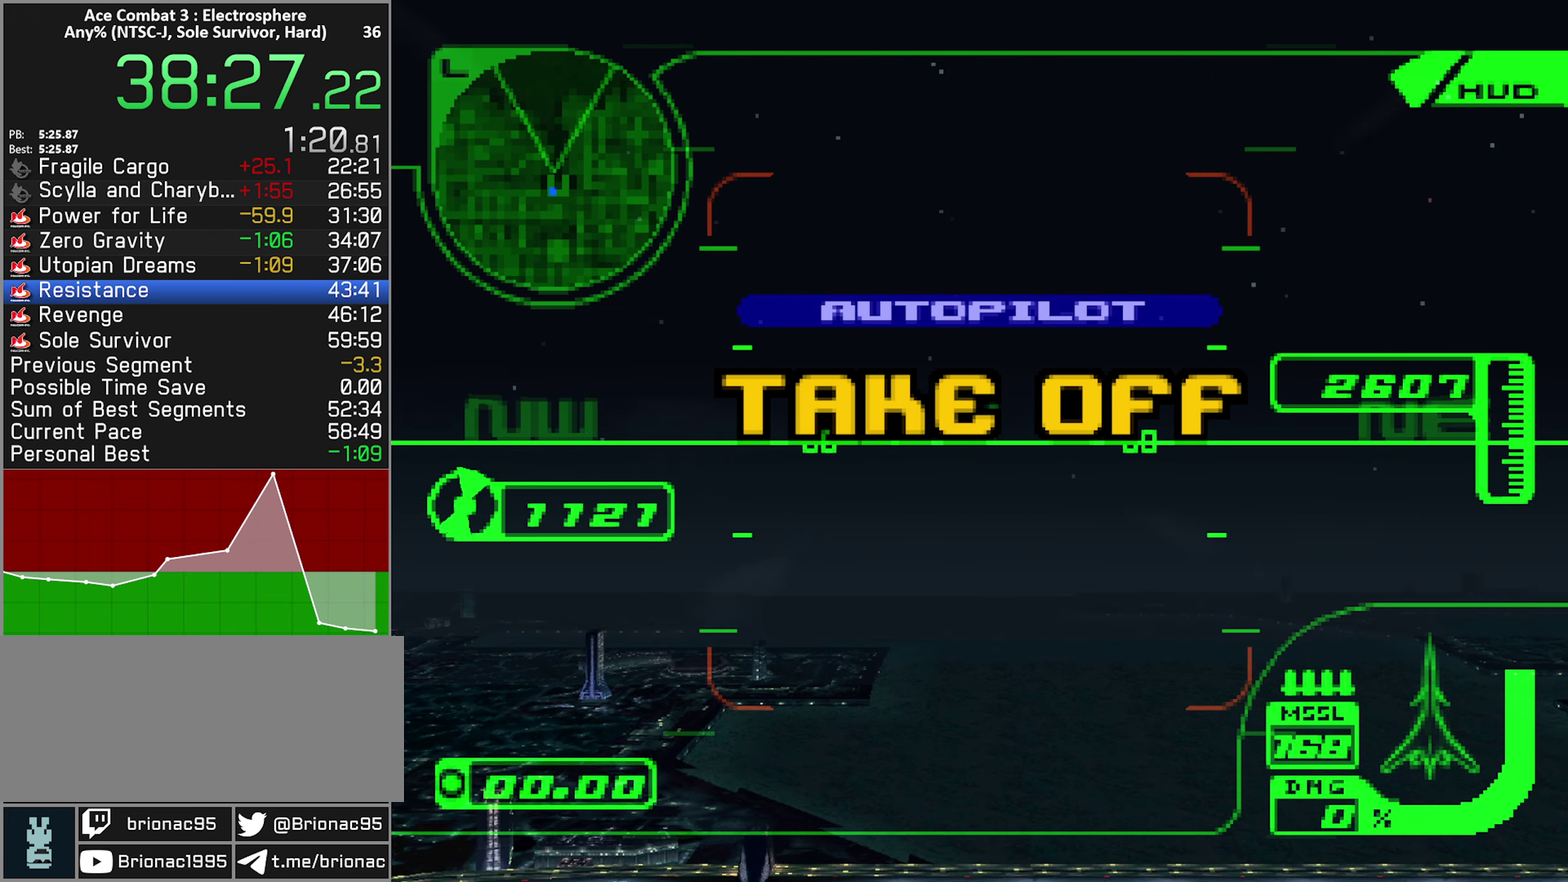
{"buttons": ["R2"], "left_stick": "center", "right_stick": "center", "events": []}
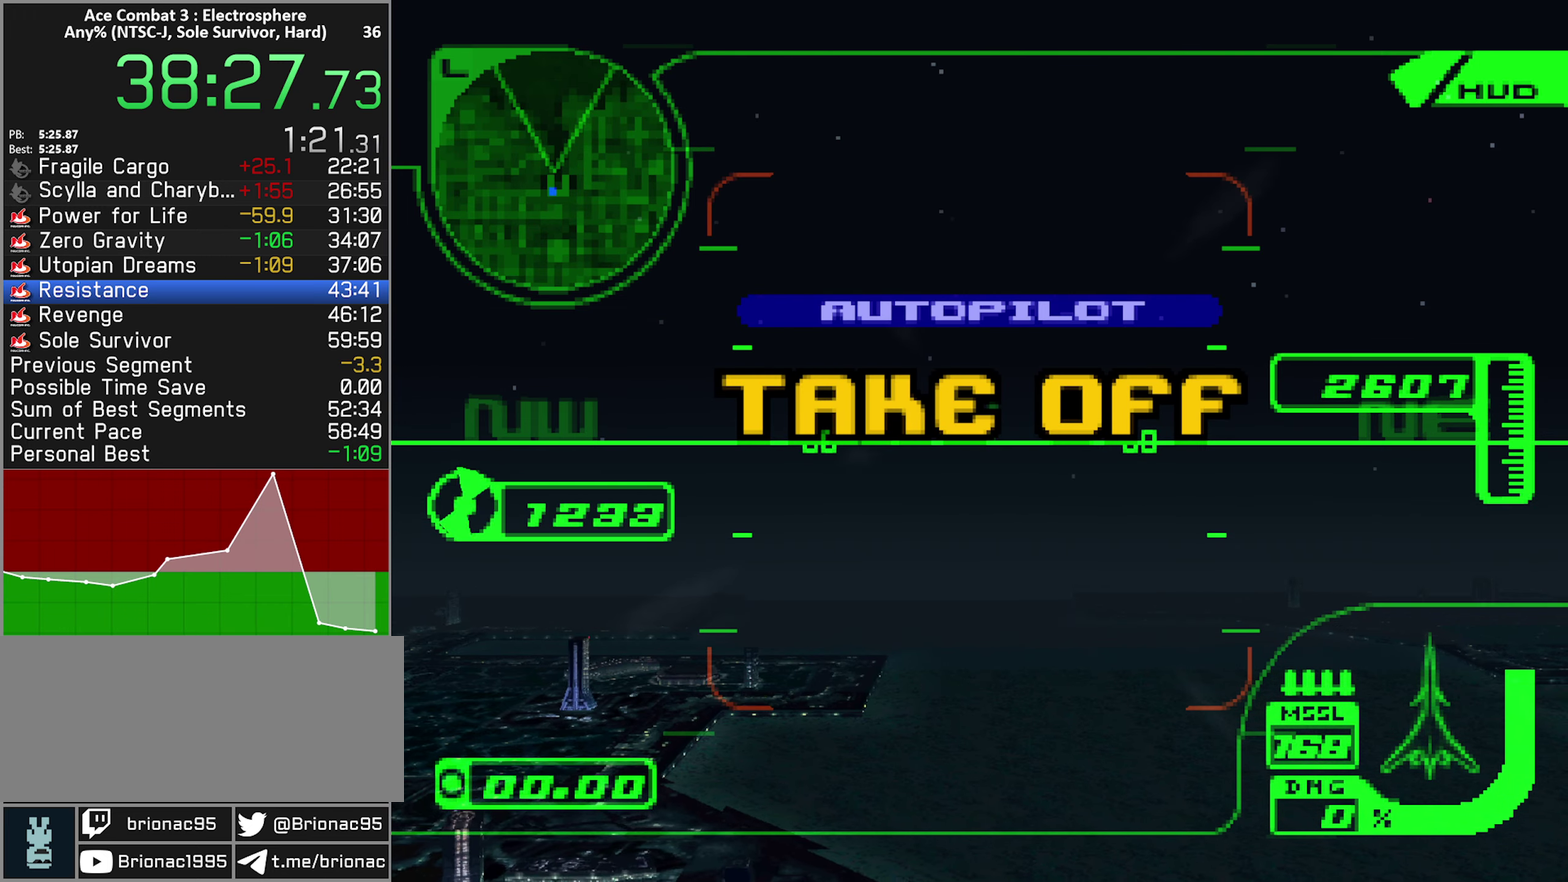
{"buttons": ["R2"], "left_stick": "center", "right_stick": "center", "events": []}
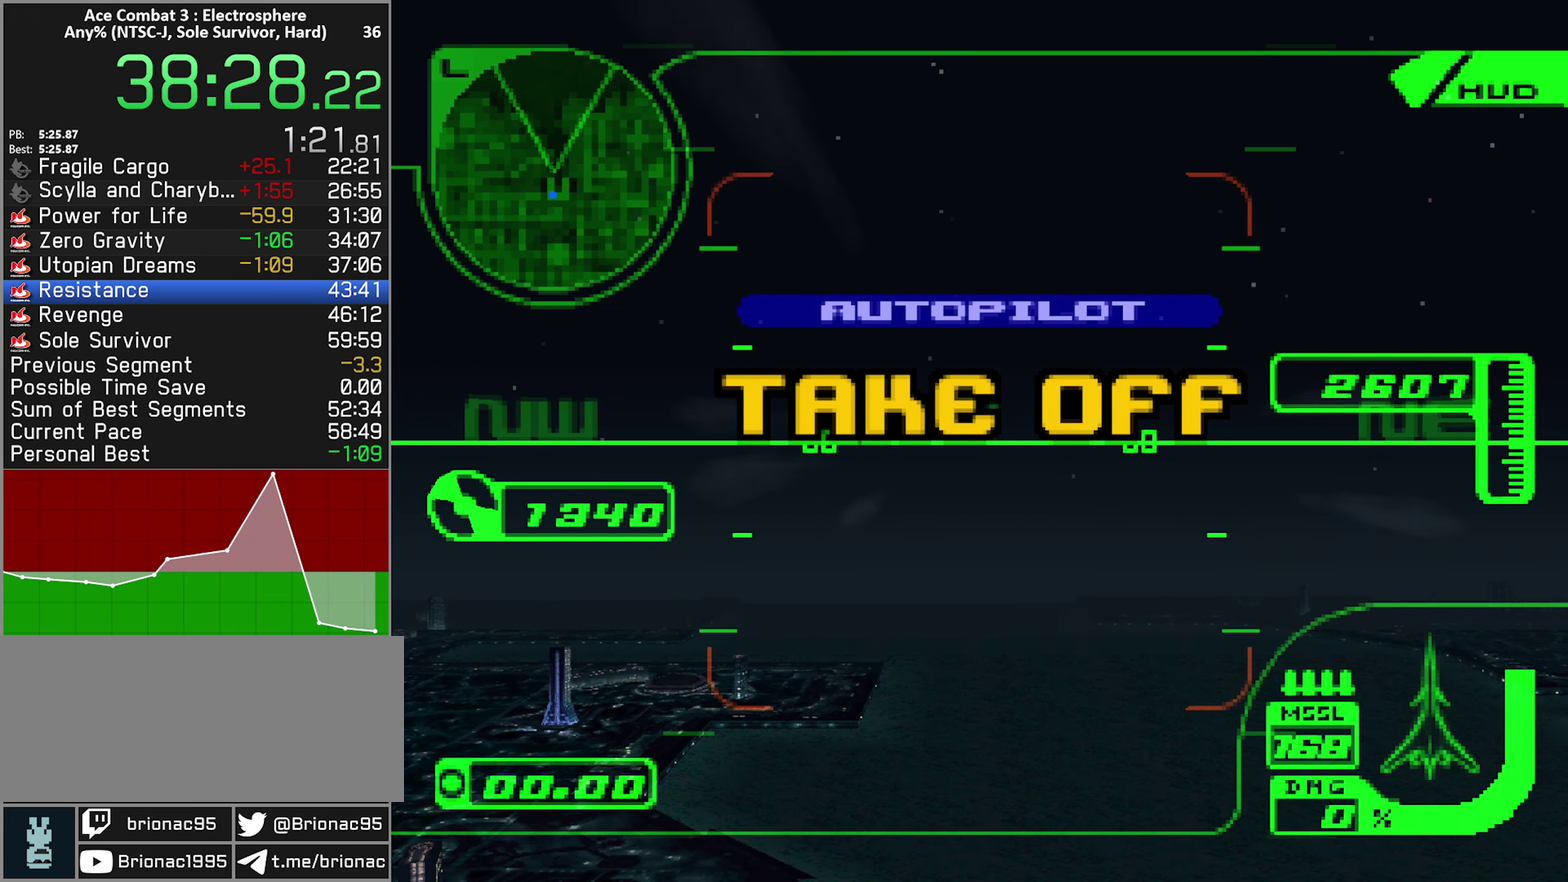
{"buttons": ["R2"], "left_stick": "center", "right_stick": "center", "events": []}
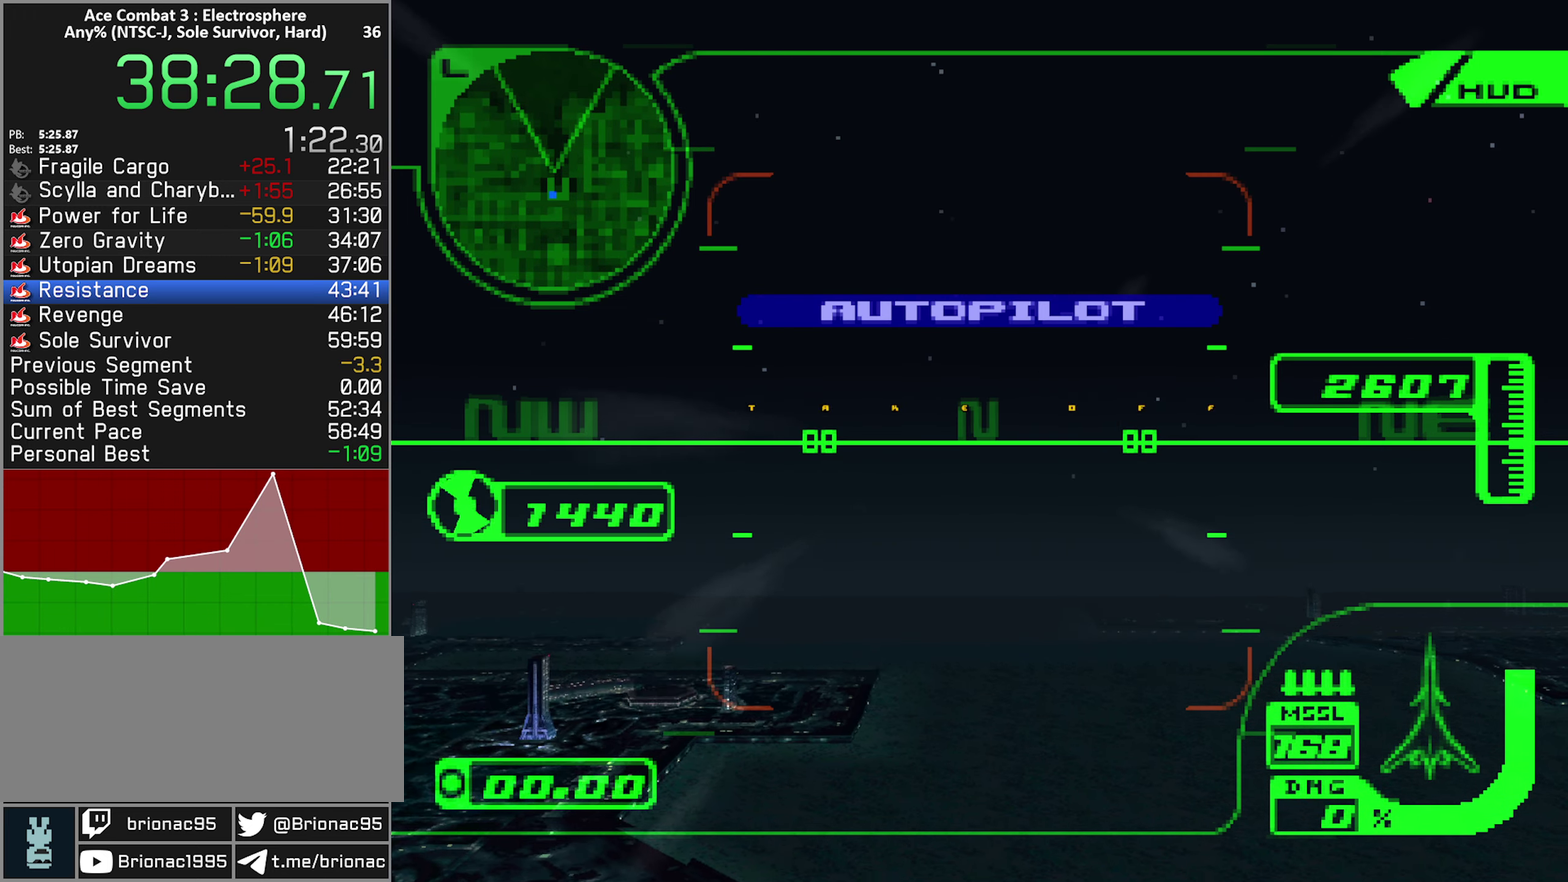
{"buttons": ["X", "R2"], "left_stick": "center", "right_stick": "center", "events": [[184, "X", "down"]]}
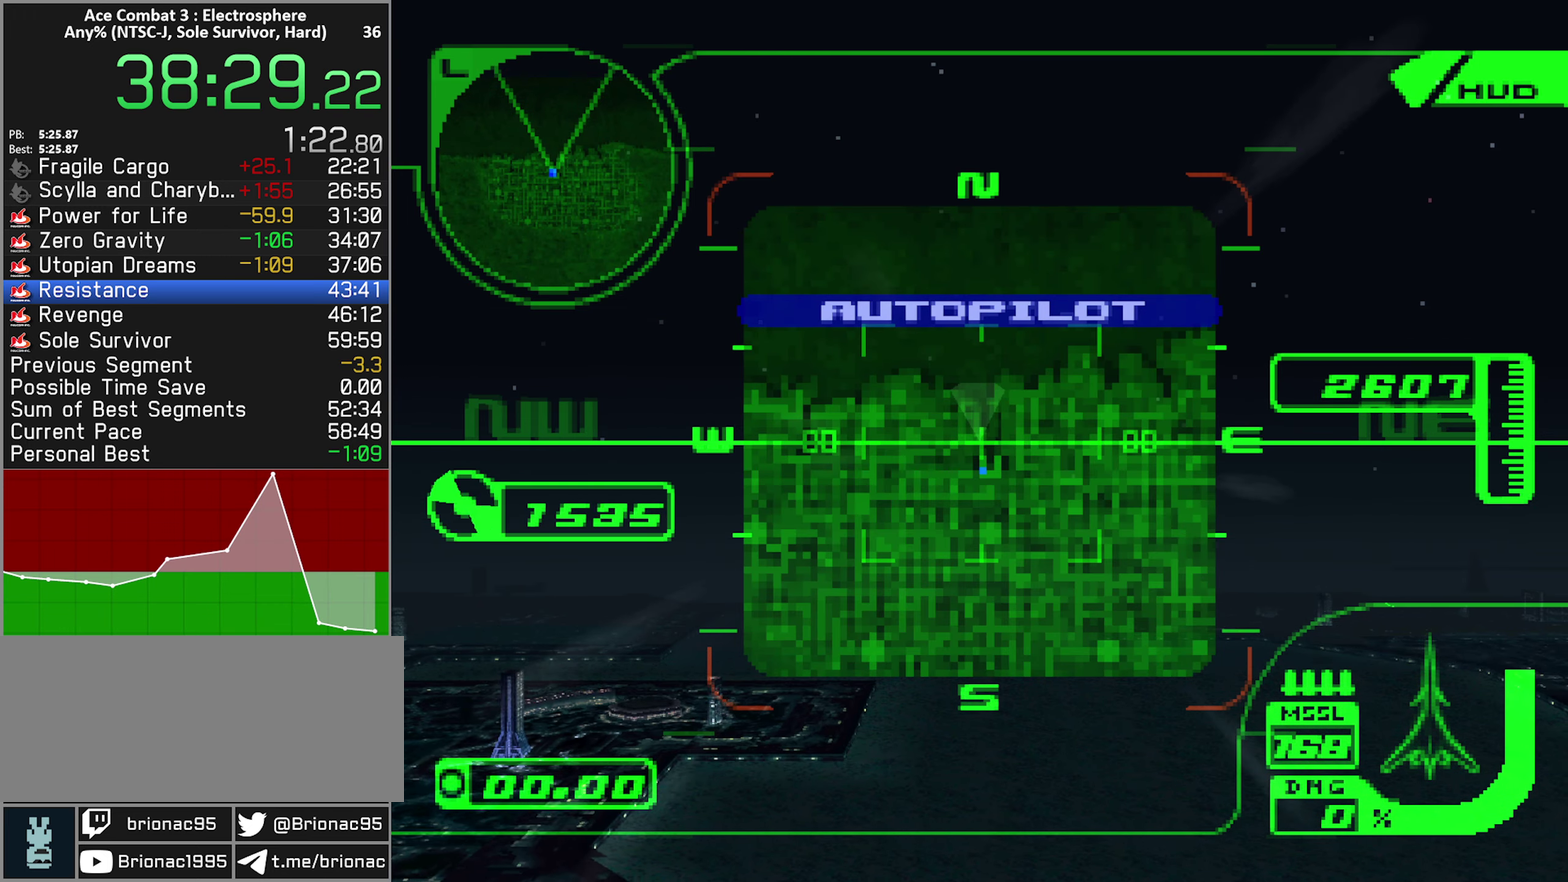
{"buttons": ["X", "R2"], "left_stick": "center", "right_stick": "center", "events": []}
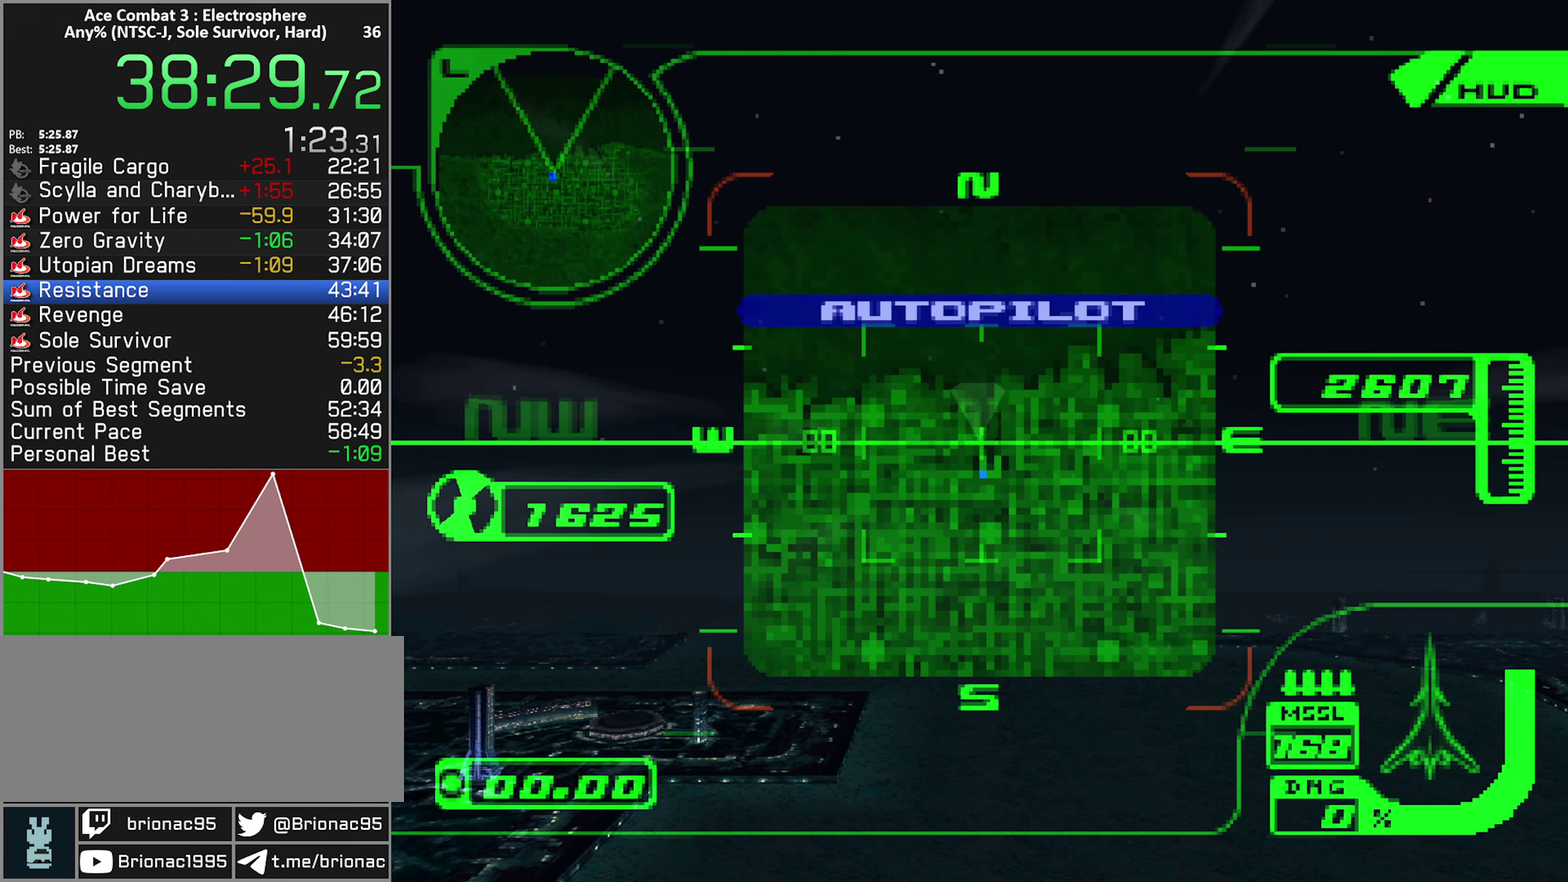
{"buttons": ["X", "R2"], "left_stick": "center", "right_stick": "center", "events": []}
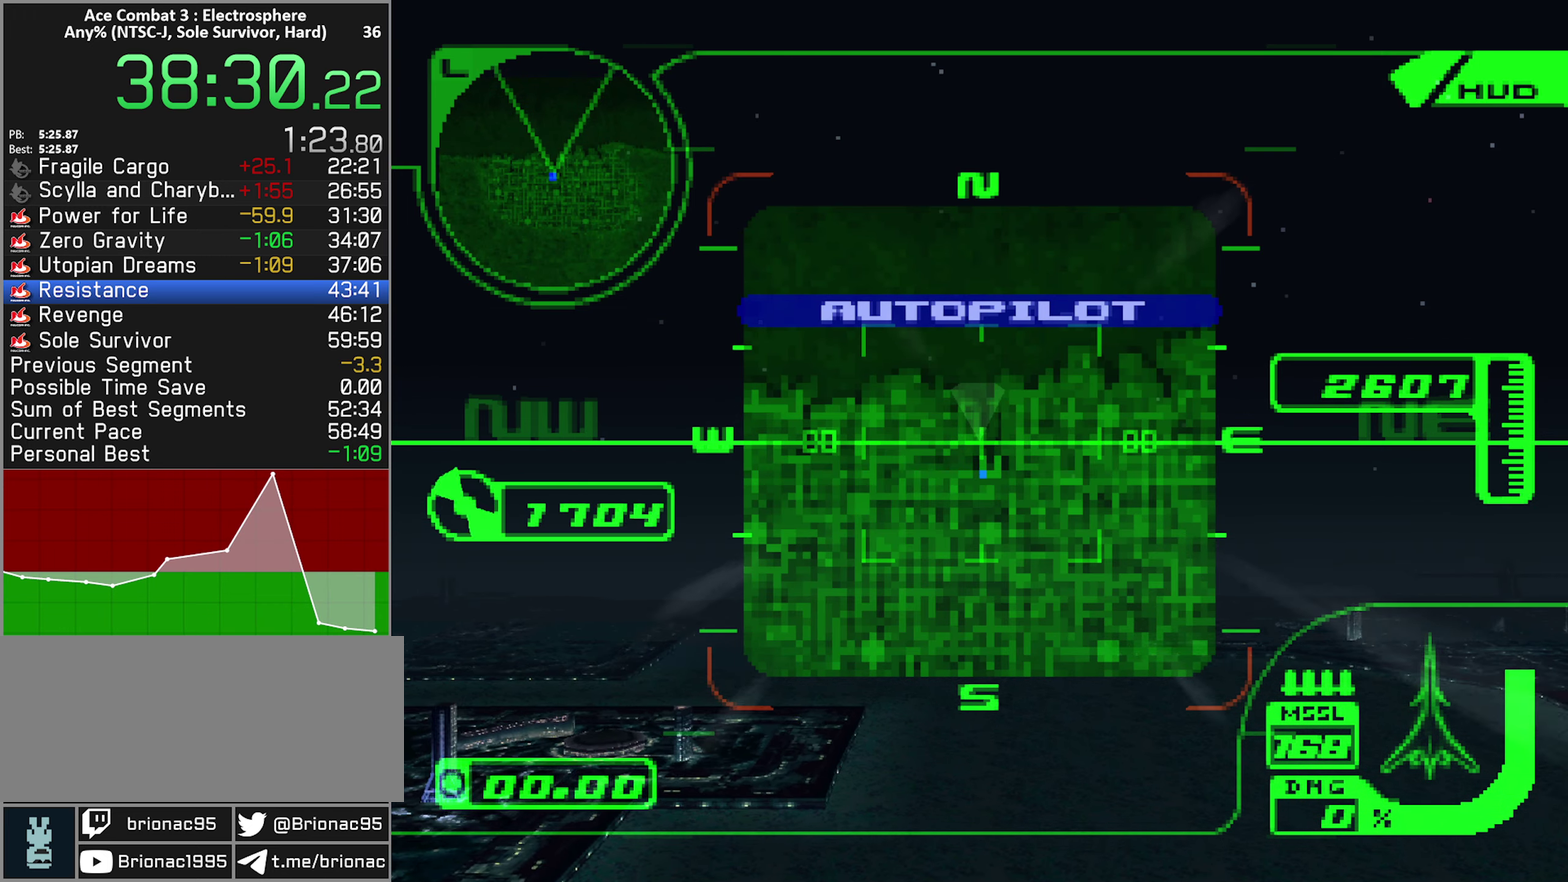
{"buttons": ["X", "R2"], "left_stick": "center", "right_stick": "center", "events": []}
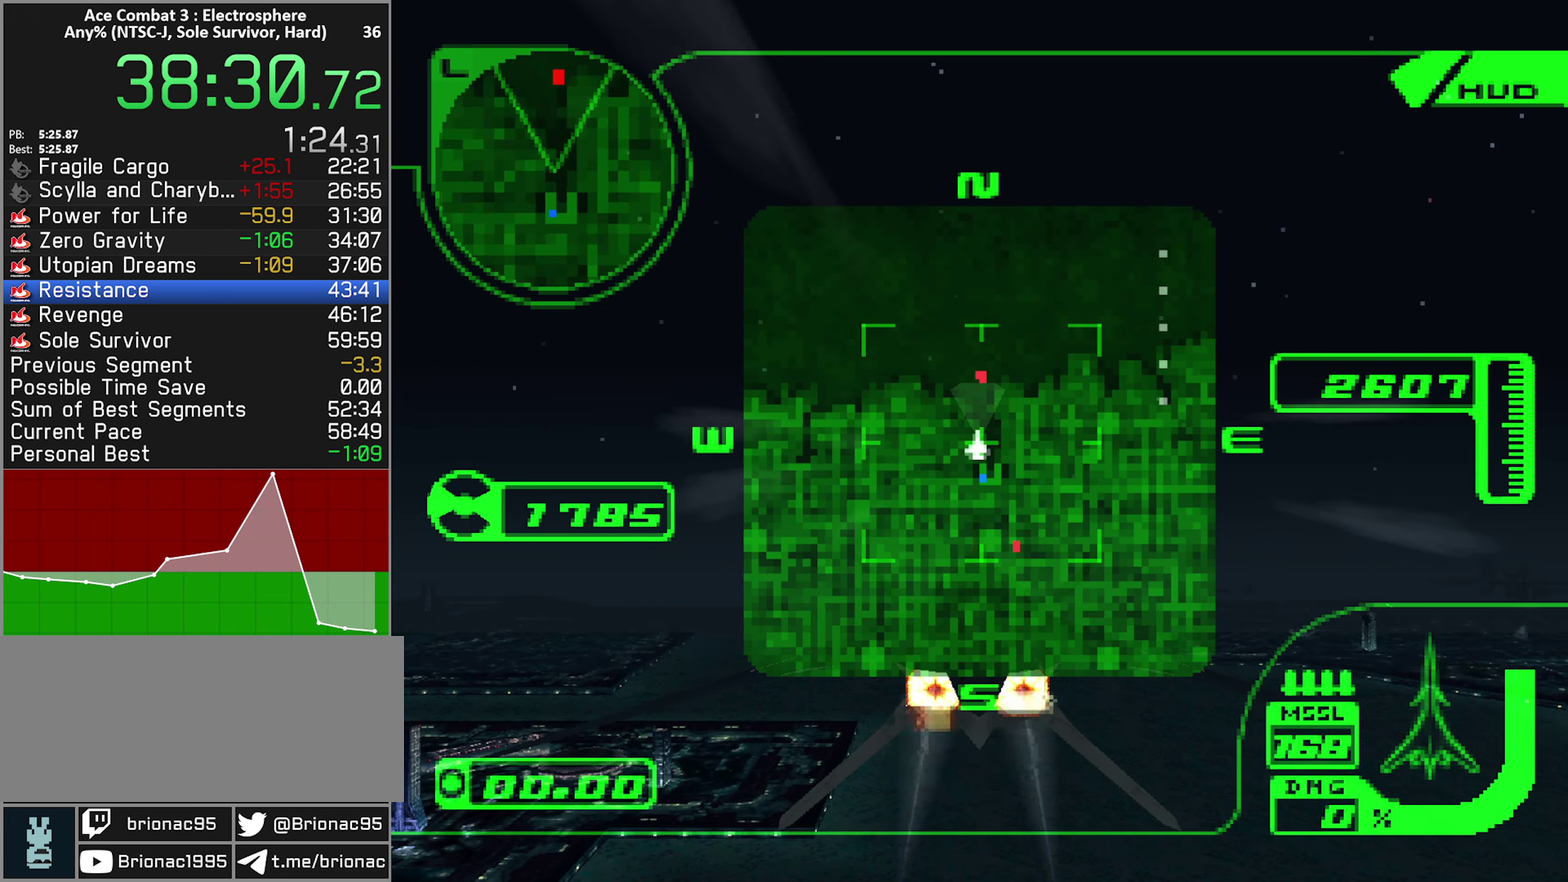
{"buttons": ["X", "R2"], "left_stick": "center", "right_stick": "center", "events": []}
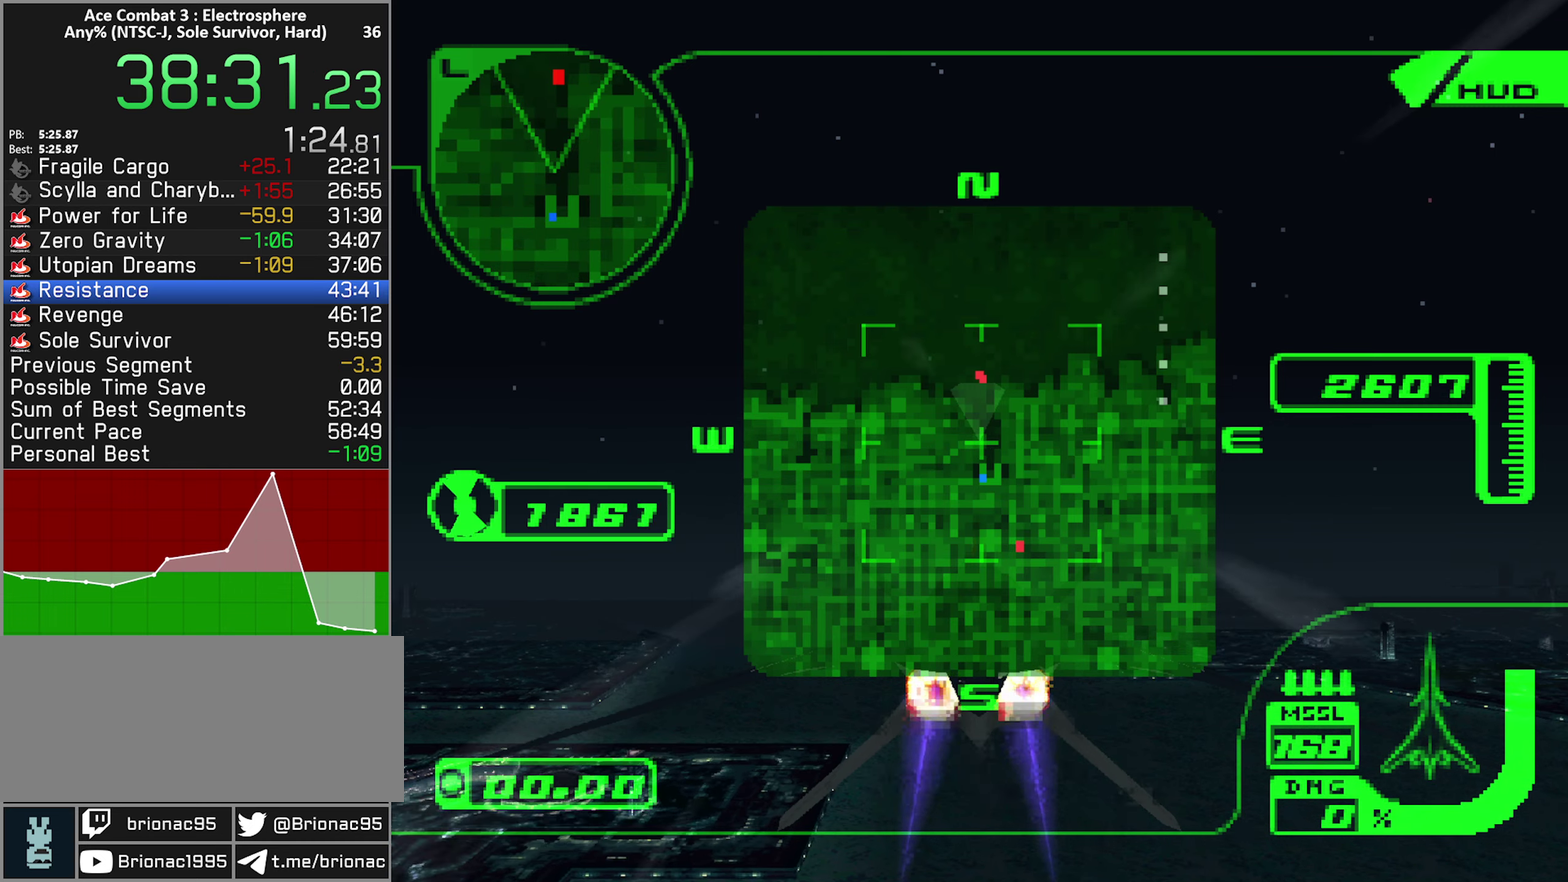
{"buttons": ["R2"], "left_stick": "center", "right_stick": "center", "events": [[383, "X", "up"]]}
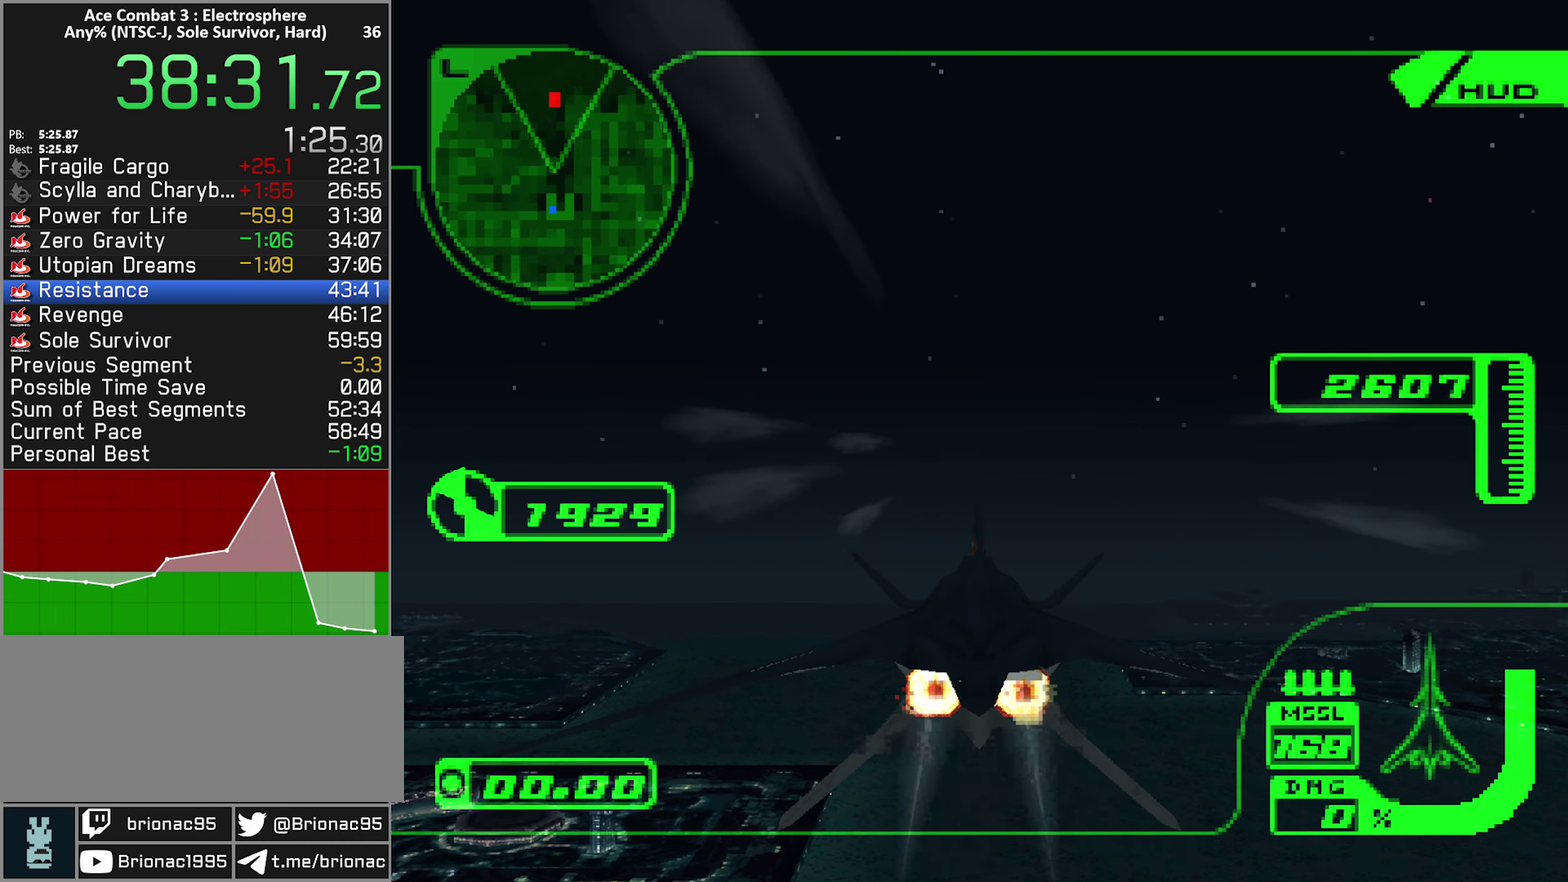
{"buttons": ["R2"], "left_stick": "up", "right_stick": "center", "events": [[466, "left_stick", "up"]]}
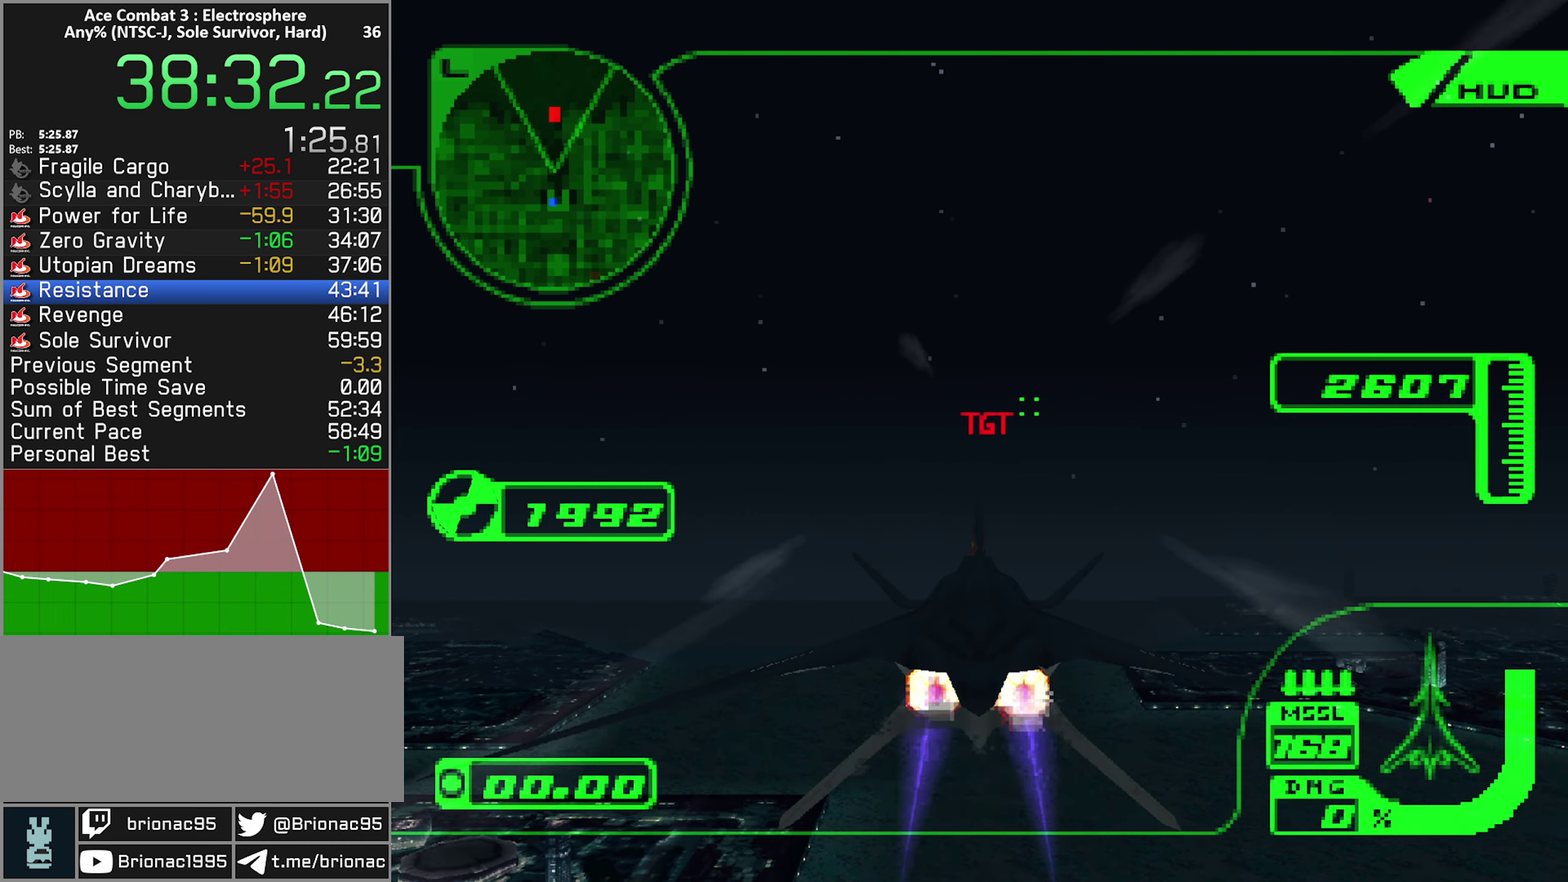
{"buttons": ["R1", "R2"], "left_stick": "center", "right_stick": "center", "events": [[33, "R1", "down"], [116, "left_stick", "center"], [283, "left_stick", "up"], [433, "left_stick", "center"]]}
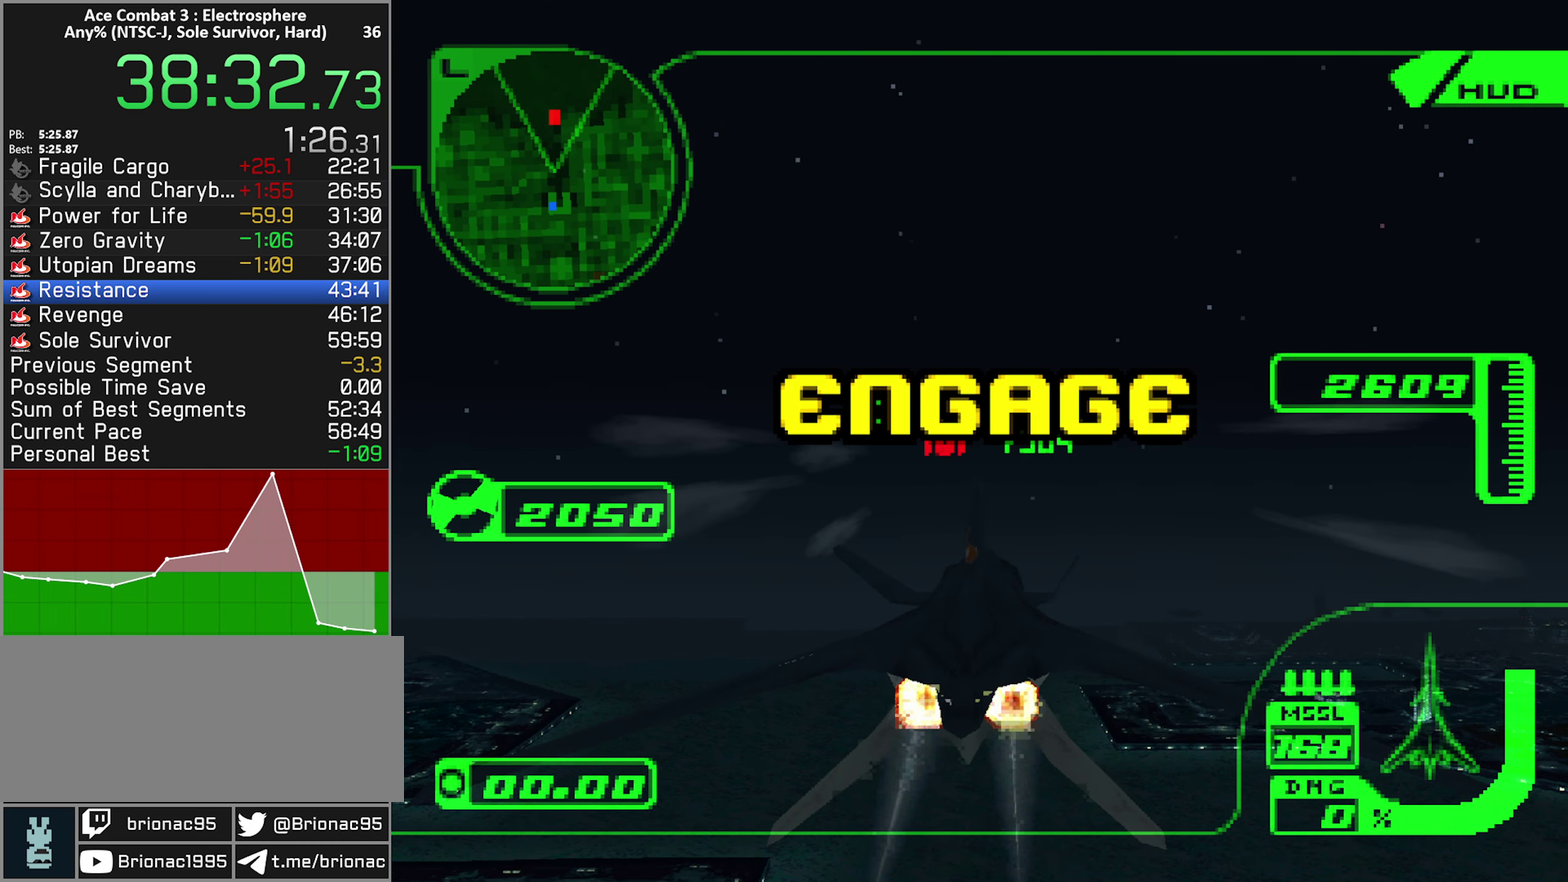
{"buttons": ["R2"], "left_stick": "center", "right_stick": "center", "events": [[33, "R1", "up"], [66, "left_stick", "up"], [183, "left_stick", "center"], [350, "left_stick", "up"], [483, "left_stick", "center"]]}